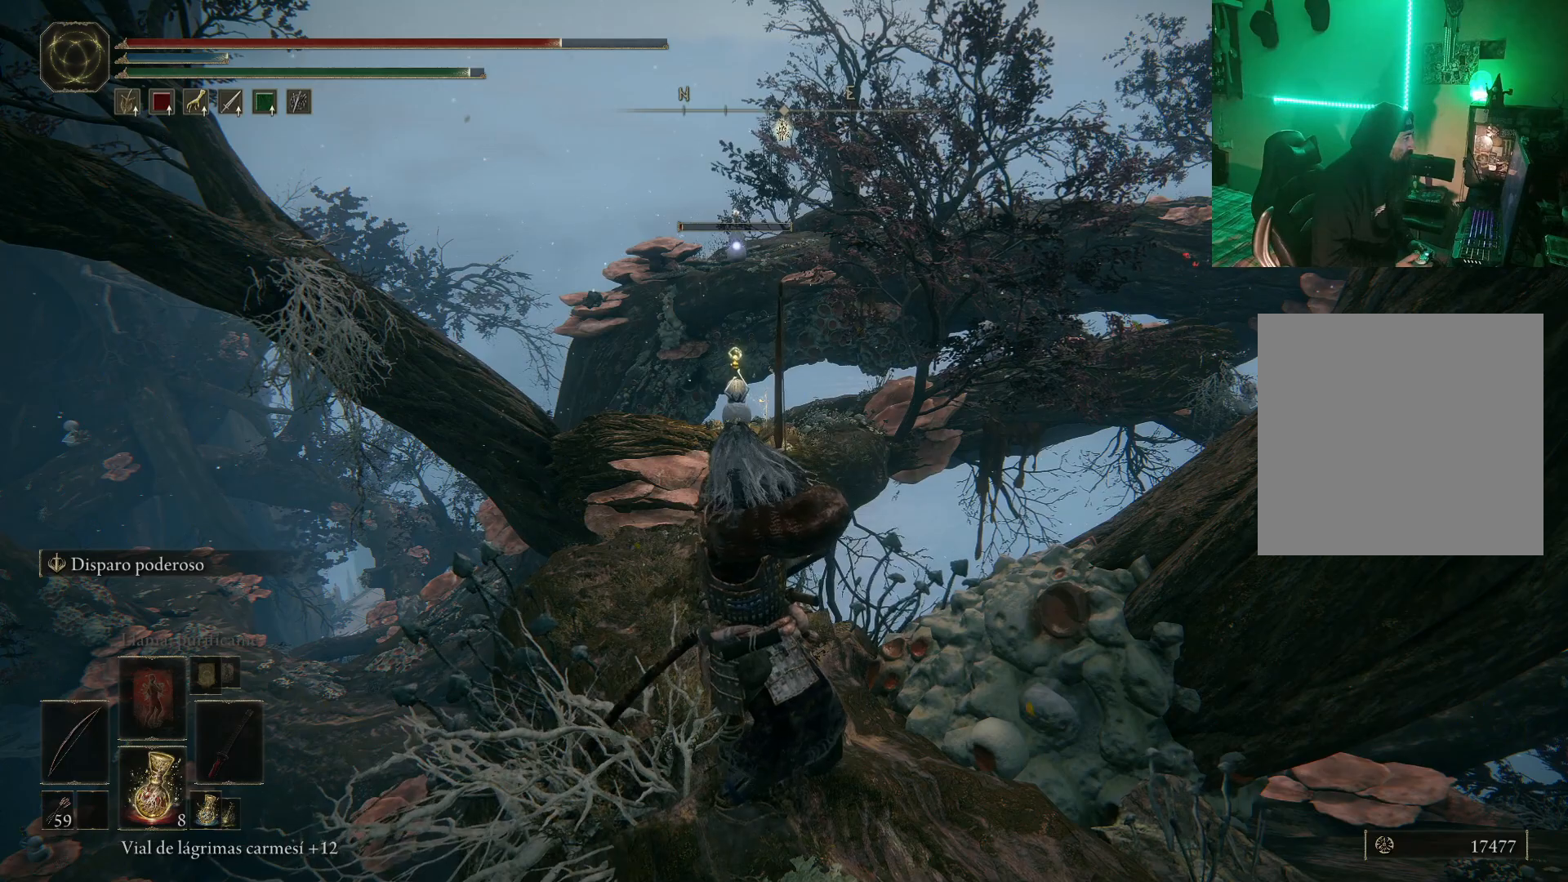
Gameplay with a controller (Xbox layout); each line is a JSON object with the inputs held at the frame after it. "events" lists button and stick changes between this image and that frame as [ms after this image, input, new state], when the widget could be followed in between.
{"buttons": ["R3"], "left_stick": "center", "right_stick": "center", "events": [[433, "R3", "down"]]}
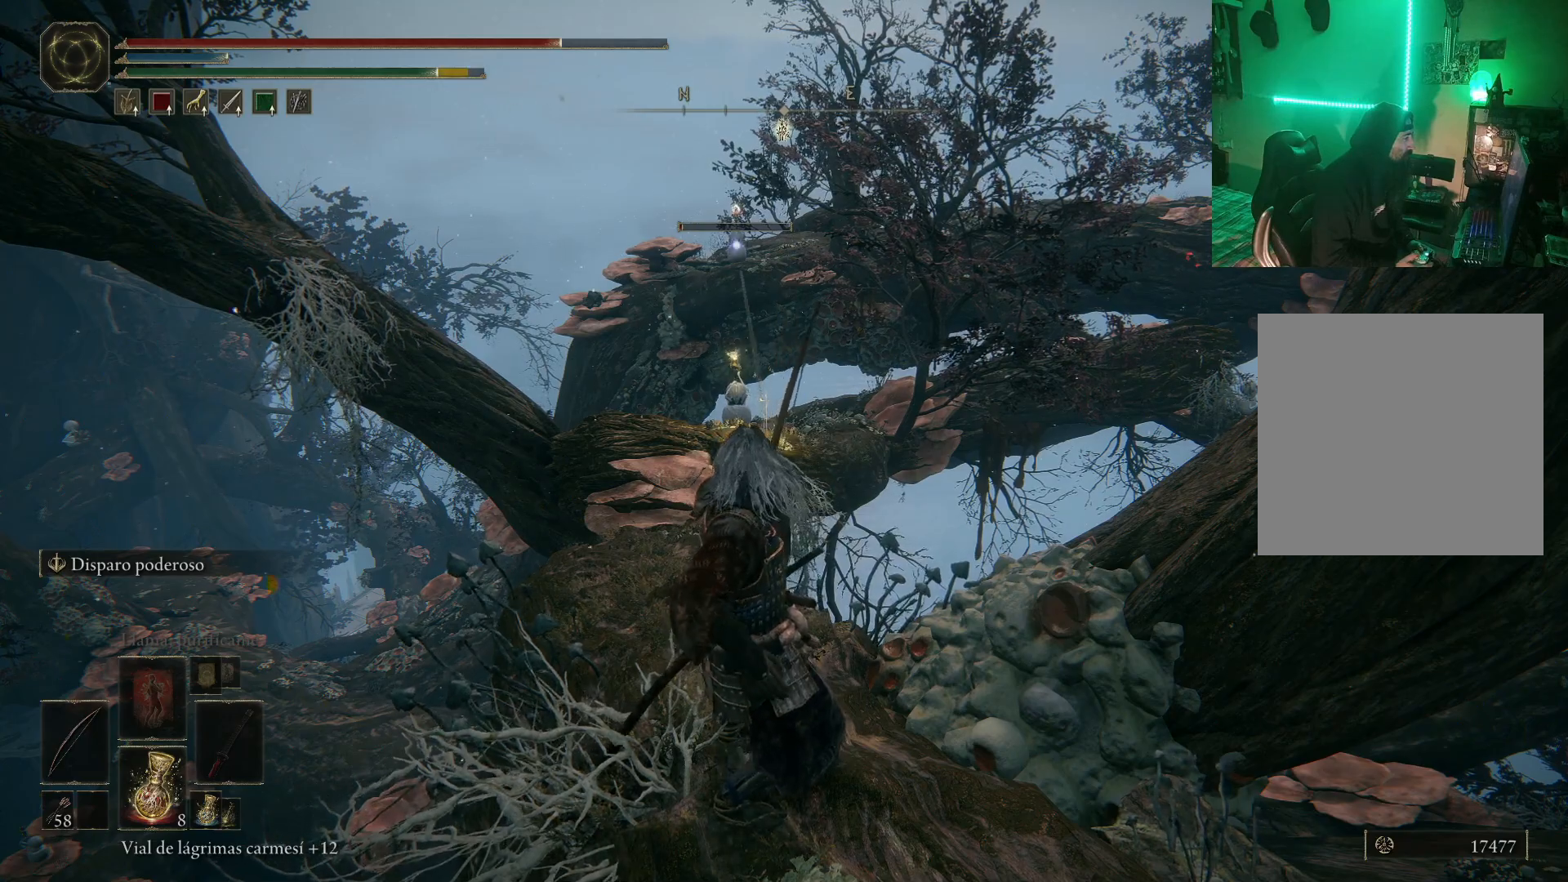
{"buttons": [], "left_stick": "center", "right_stick": "down-left", "events": [[67, "R3", "up"], [400, "right_stick", "down-left"]]}
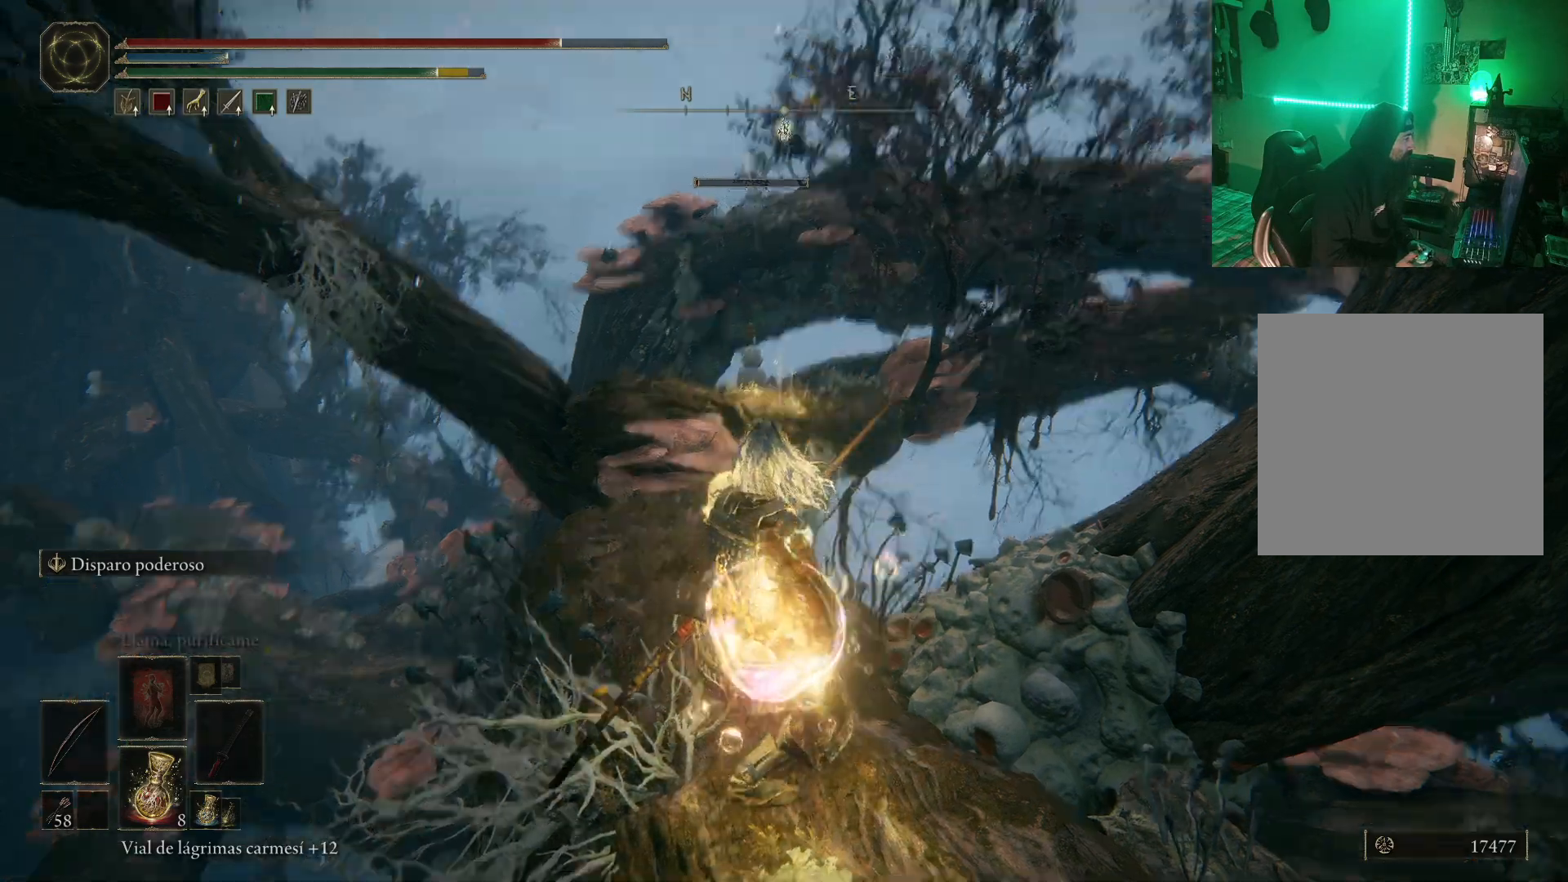
{"buttons": [], "left_stick": "center", "right_stick": "up-right", "events": [[133, "right_stick", "center"], [317, "L2", "down"], [400, "right_stick", "up-right"], [417, "L2", "up"]]}
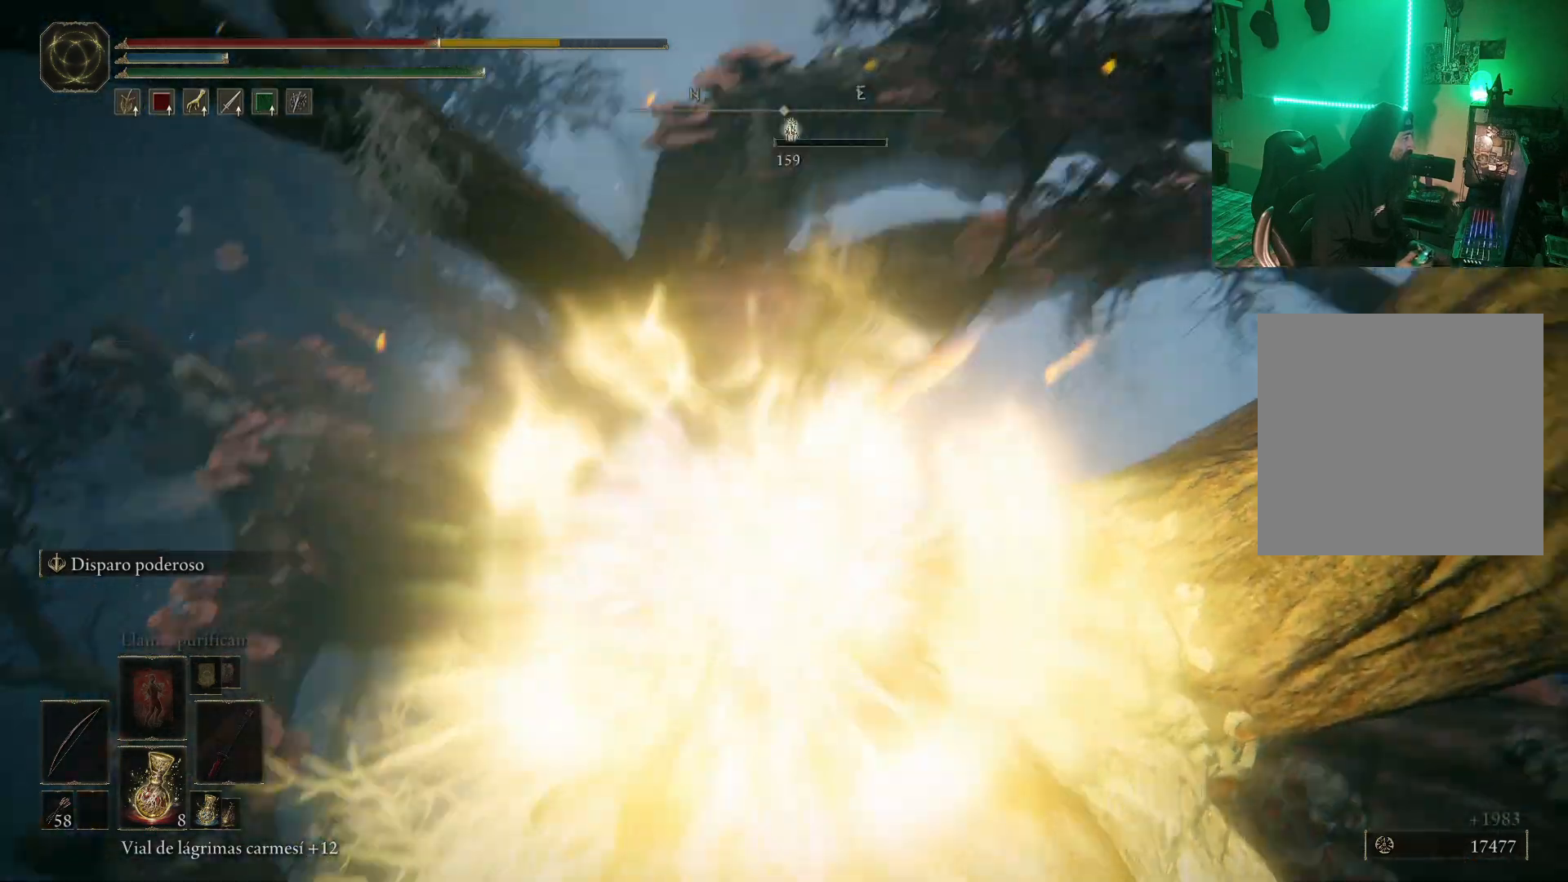
{"buttons": ["R3"], "left_stick": "center", "right_stick": "center", "events": [[50, "right_stick", "center"], [467, "R3", "down"]]}
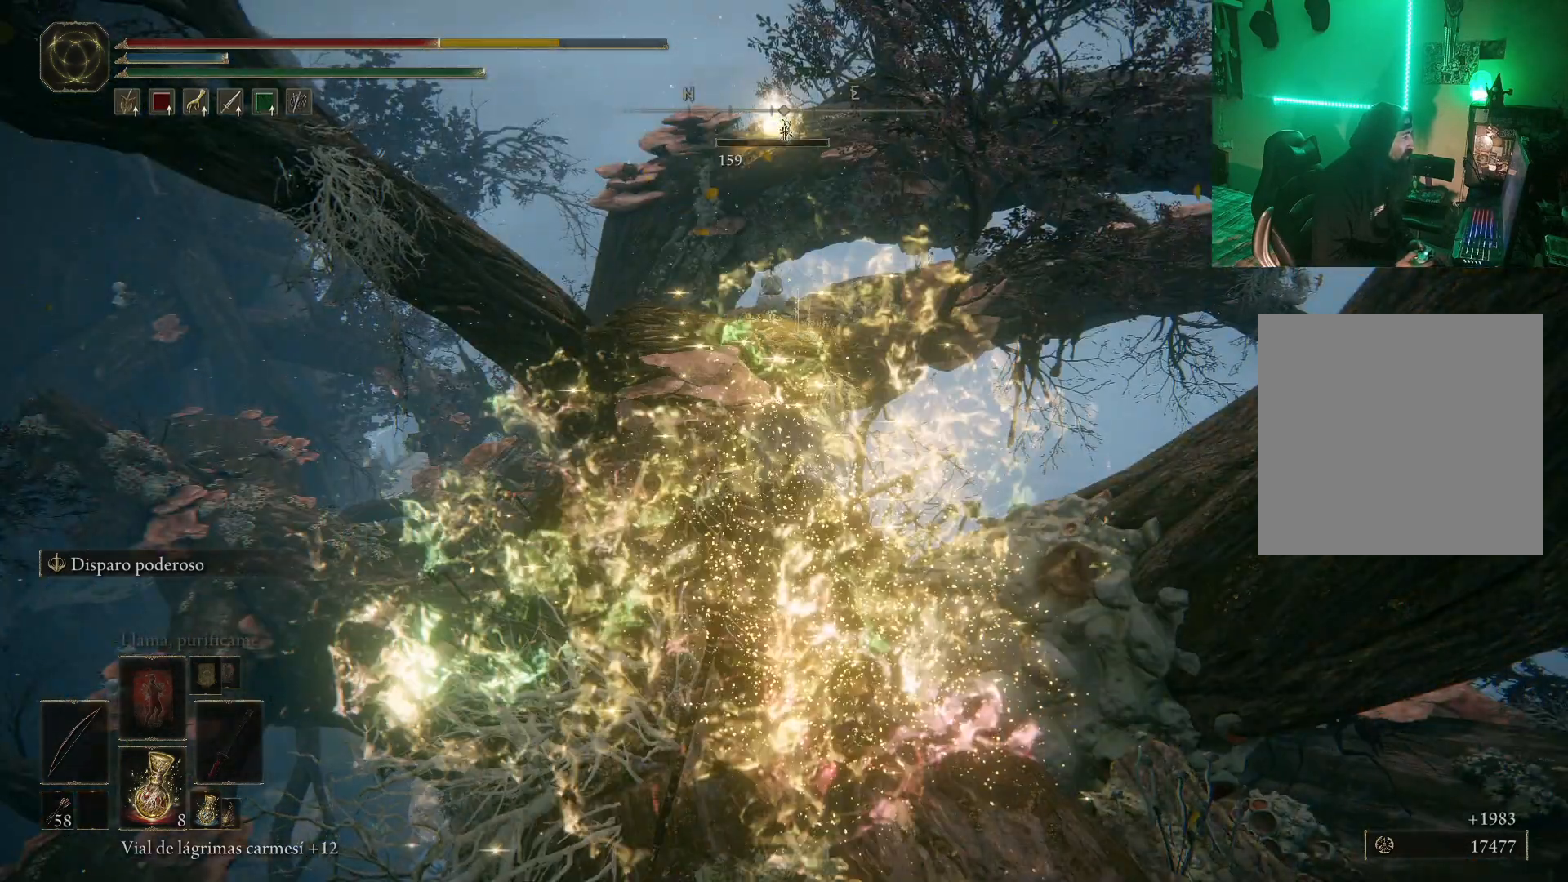
{"buttons": ["R1"], "left_stick": "up-left", "right_stick": "center", "events": [[67, "R3", "up"], [133, "left_stick", "up"], [283, "left_stick", "up-left"], [500, "R1", "down"]]}
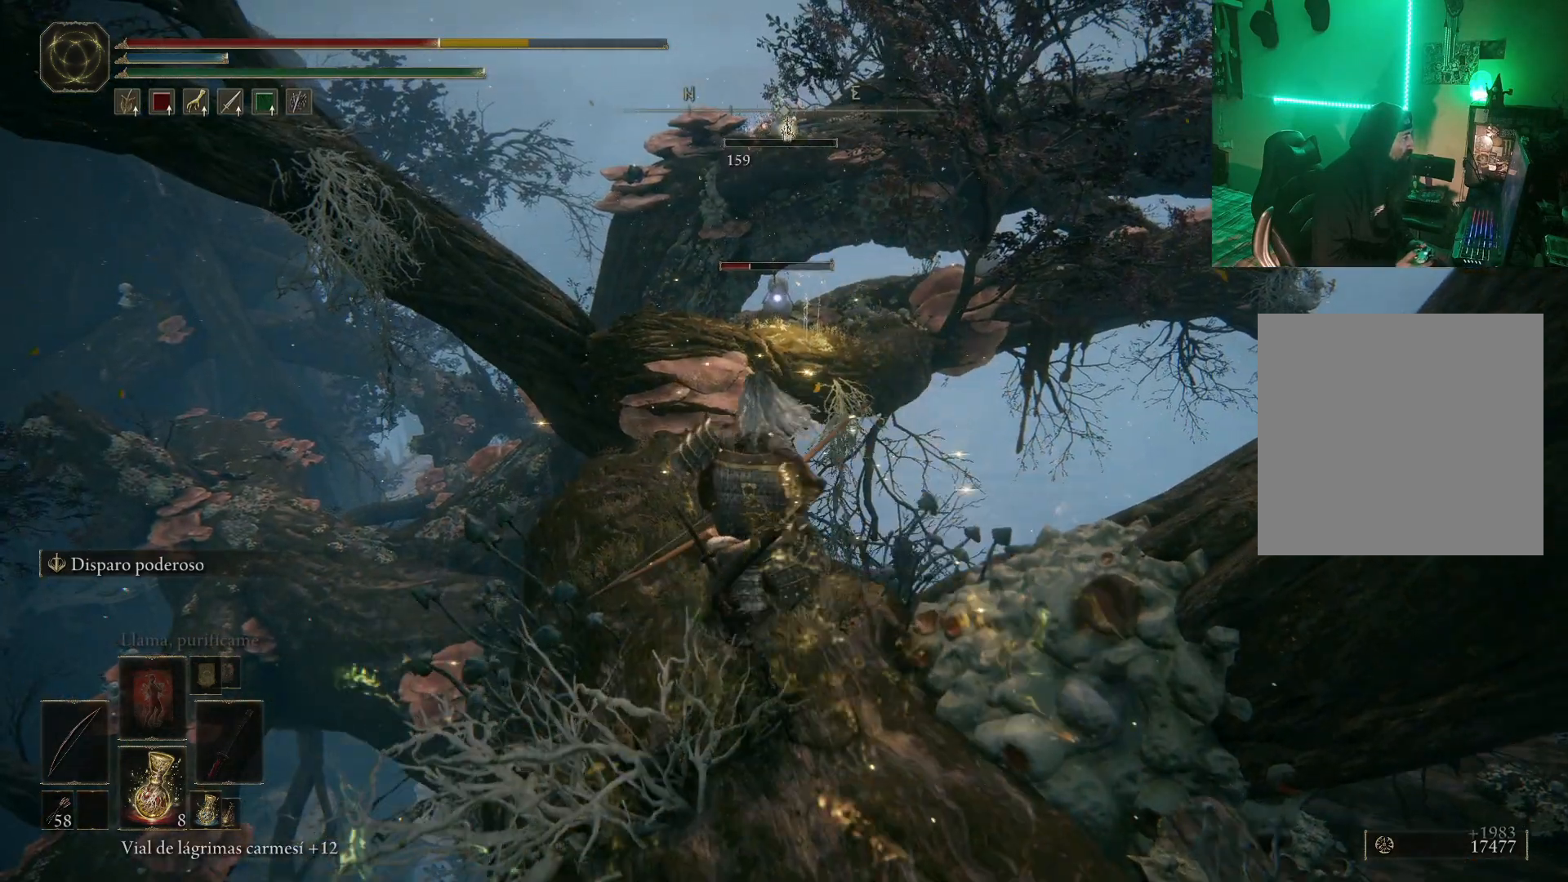
{"buttons": [], "left_stick": "up", "right_stick": "center", "events": [[50, "left_stick", "up"], [500, "R1", "up"]]}
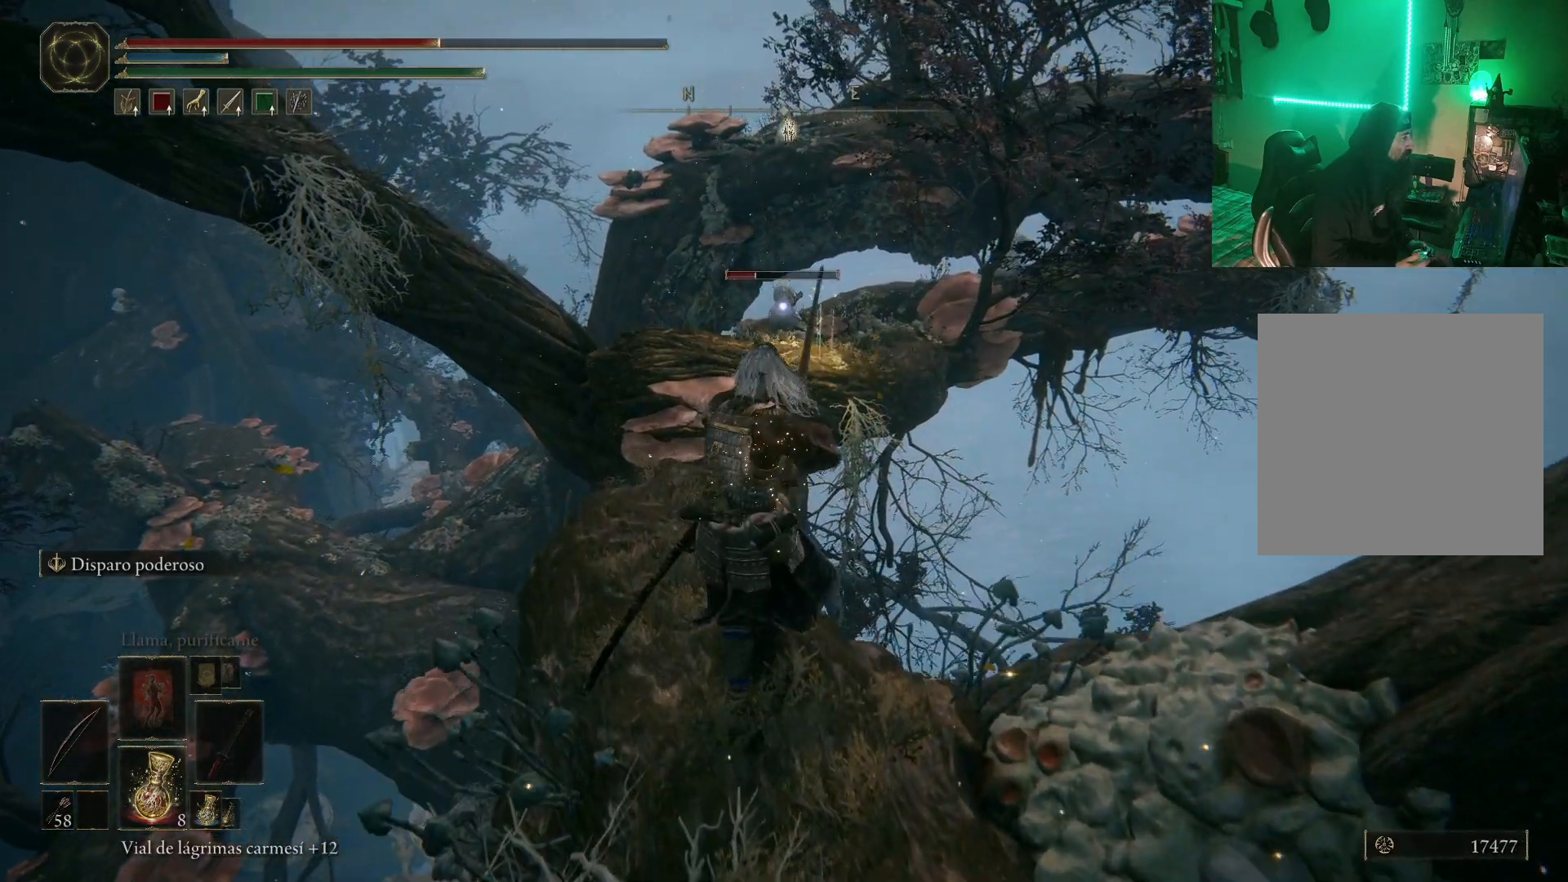
{"buttons": [], "left_stick": "center", "right_stick": "center", "events": [[83, "left_stick", "center"]]}
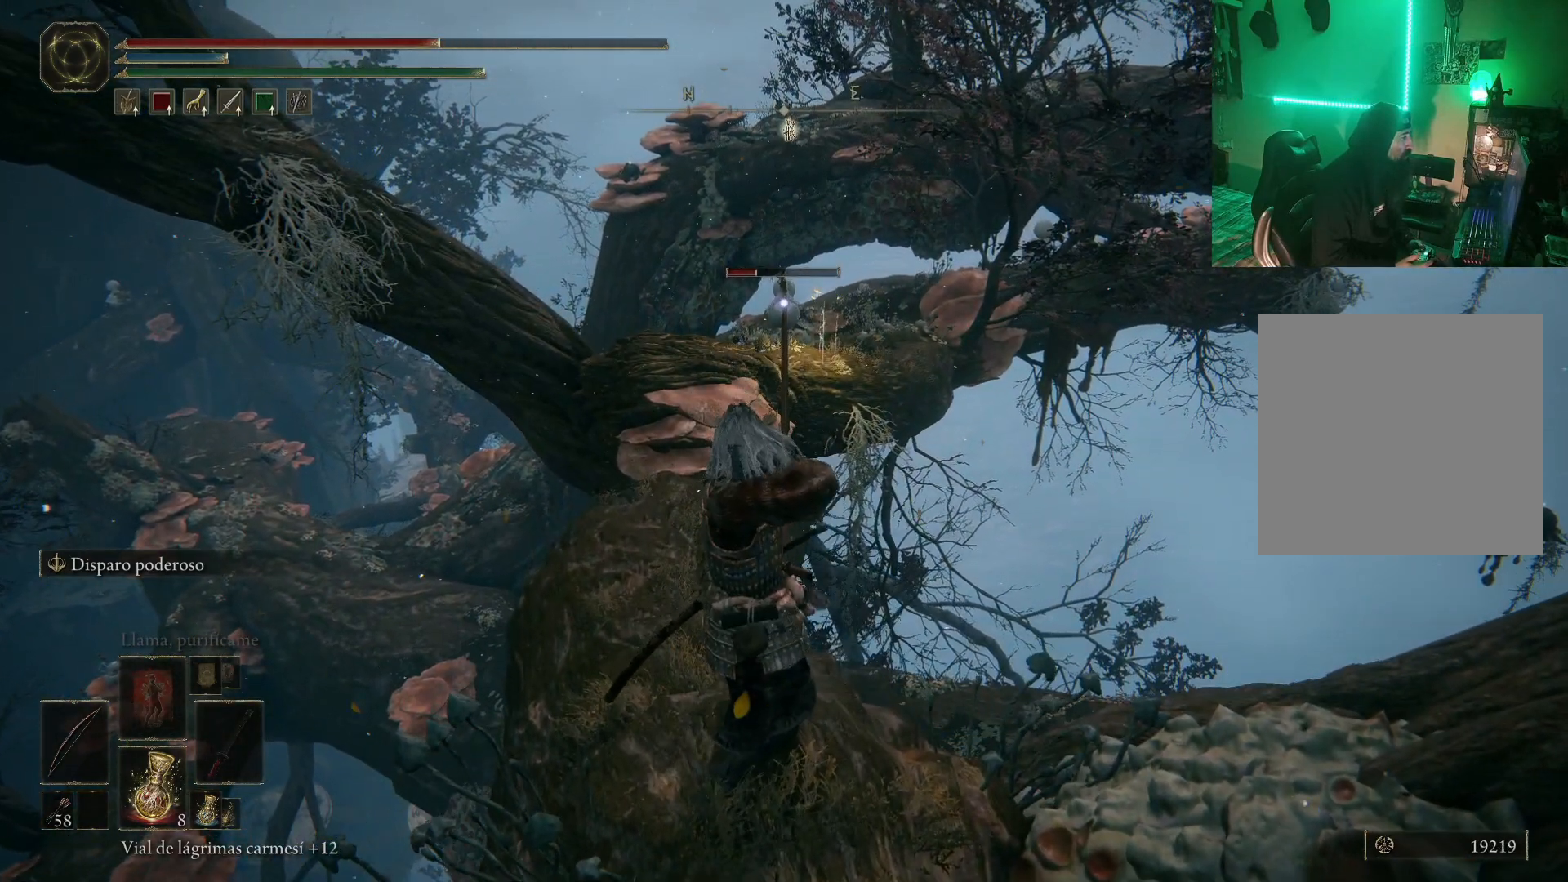
{"buttons": [], "left_stick": "center", "right_stick": "center", "events": []}
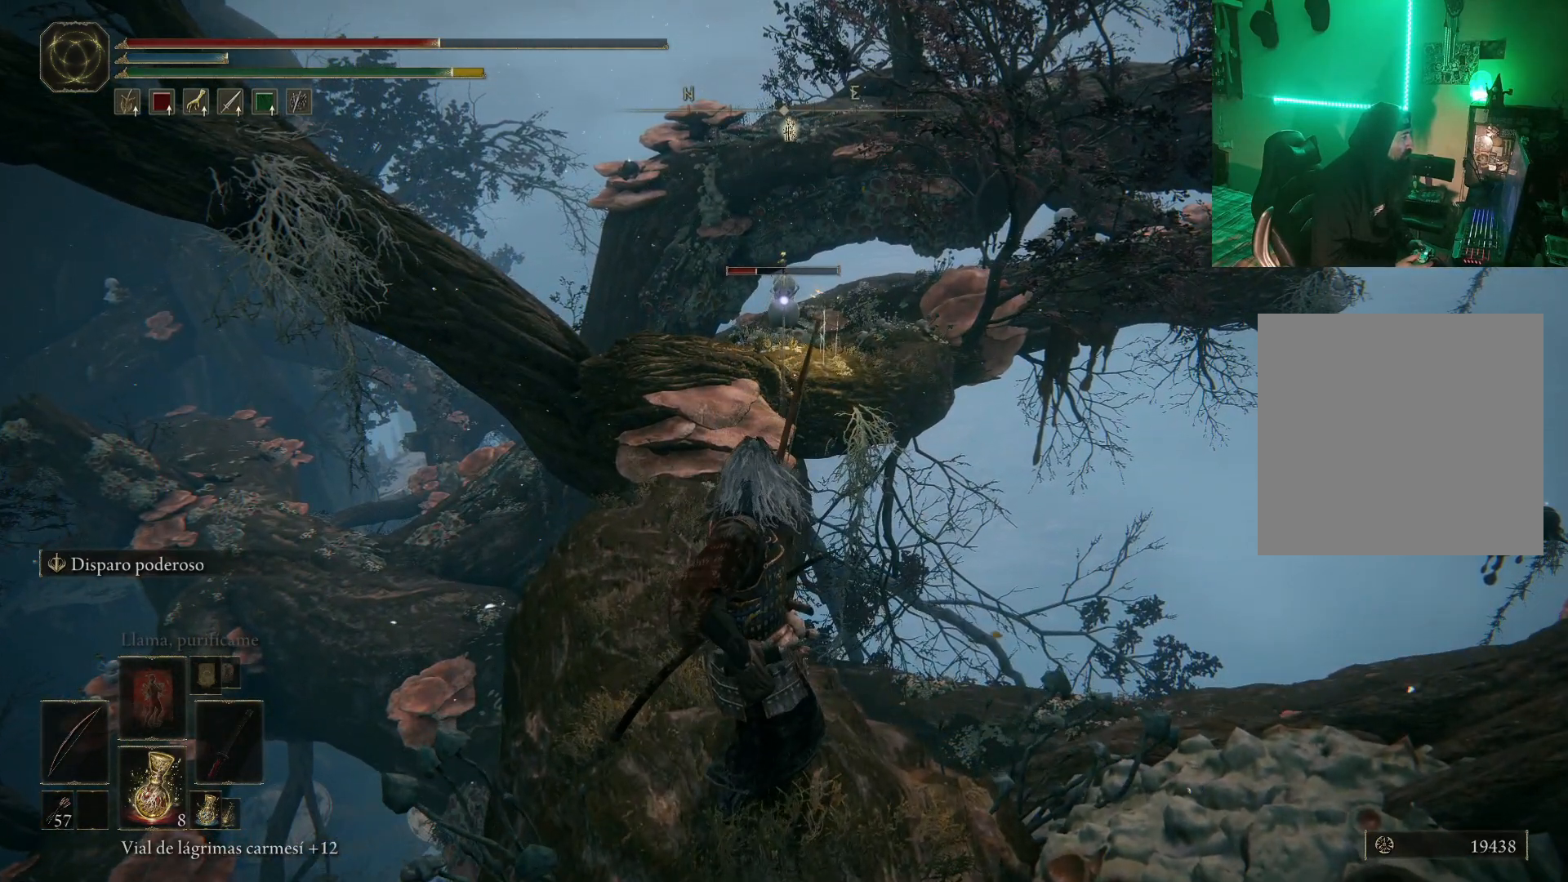
{"buttons": ["R1"], "left_stick": "center", "right_stick": "center", "events": [[400, "R1", "down"]]}
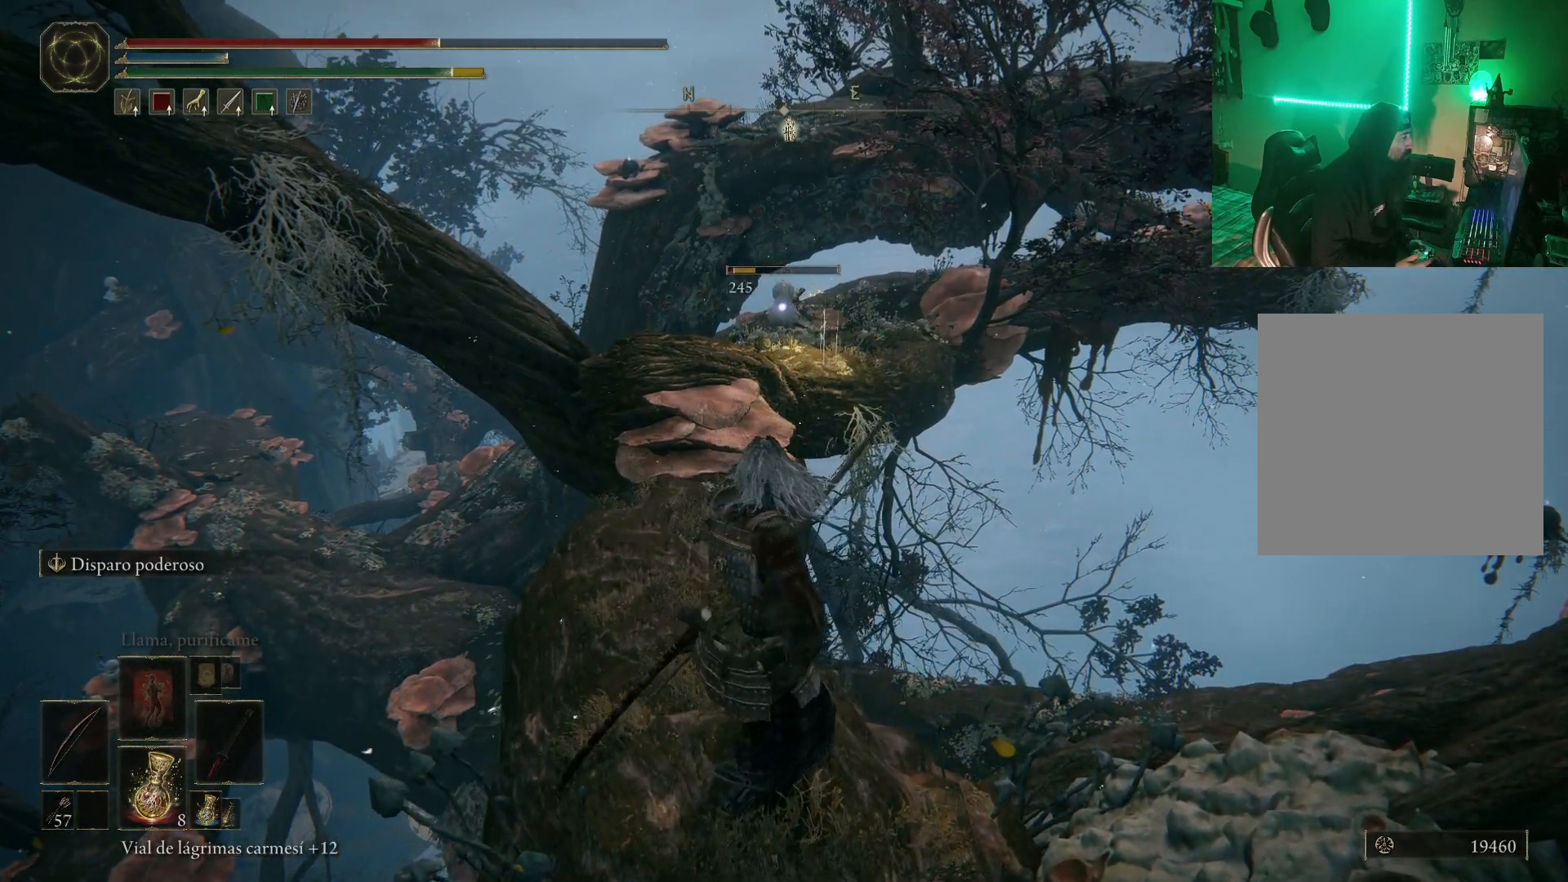
{"buttons": [], "left_stick": "center", "right_stick": "center", "events": [[250, "R1", "up"]]}
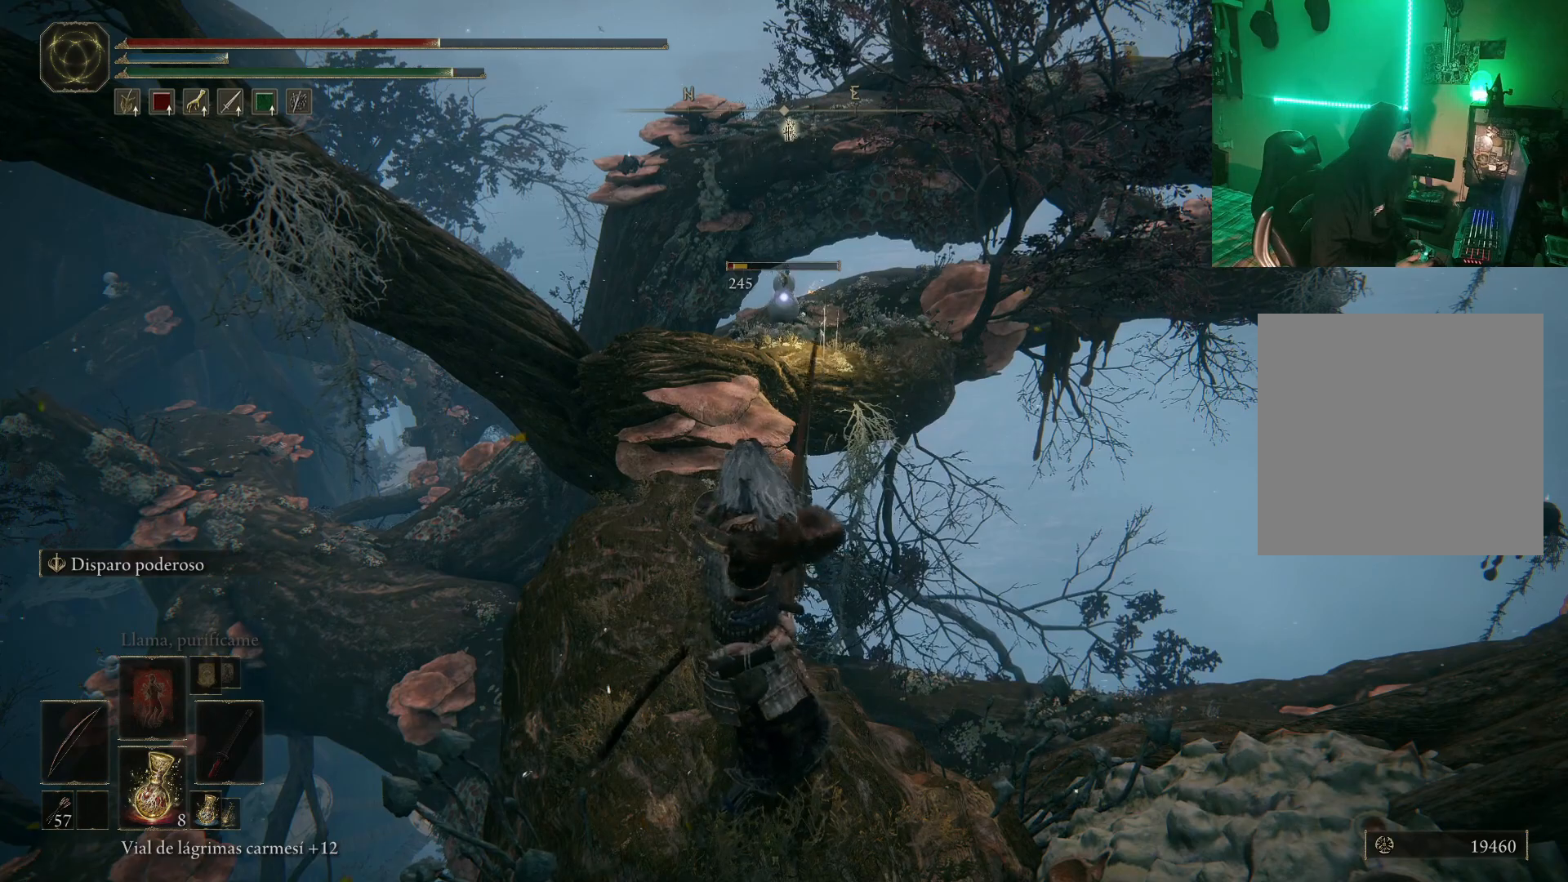
{"buttons": [], "left_stick": "center", "right_stick": "center", "events": []}
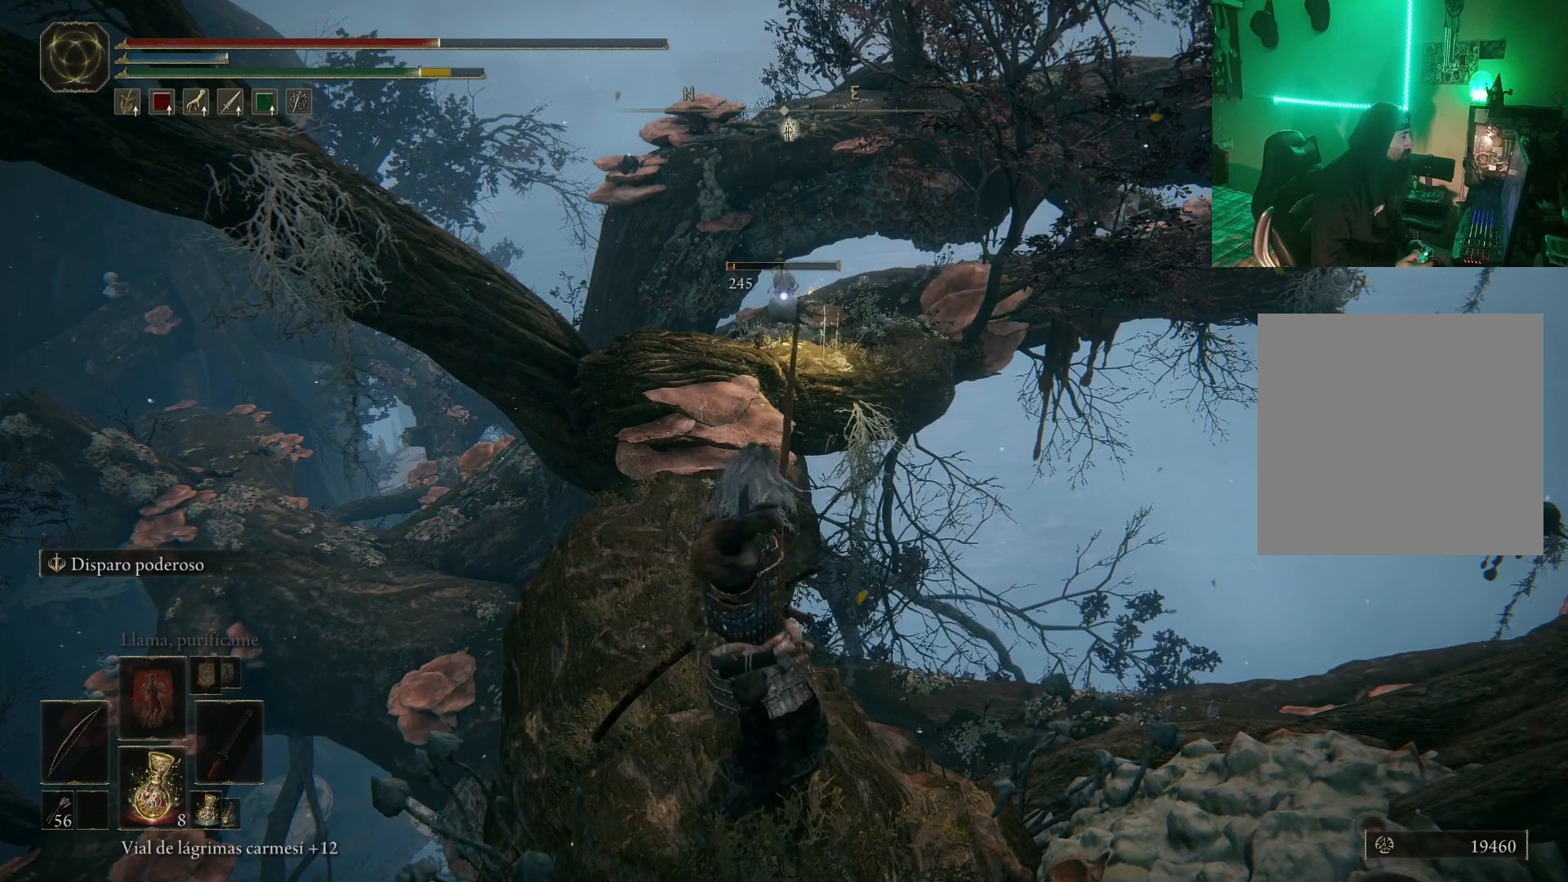
{"buttons": [], "left_stick": "up-left", "right_stick": "center", "events": [[317, "left_stick", "up-left"]]}
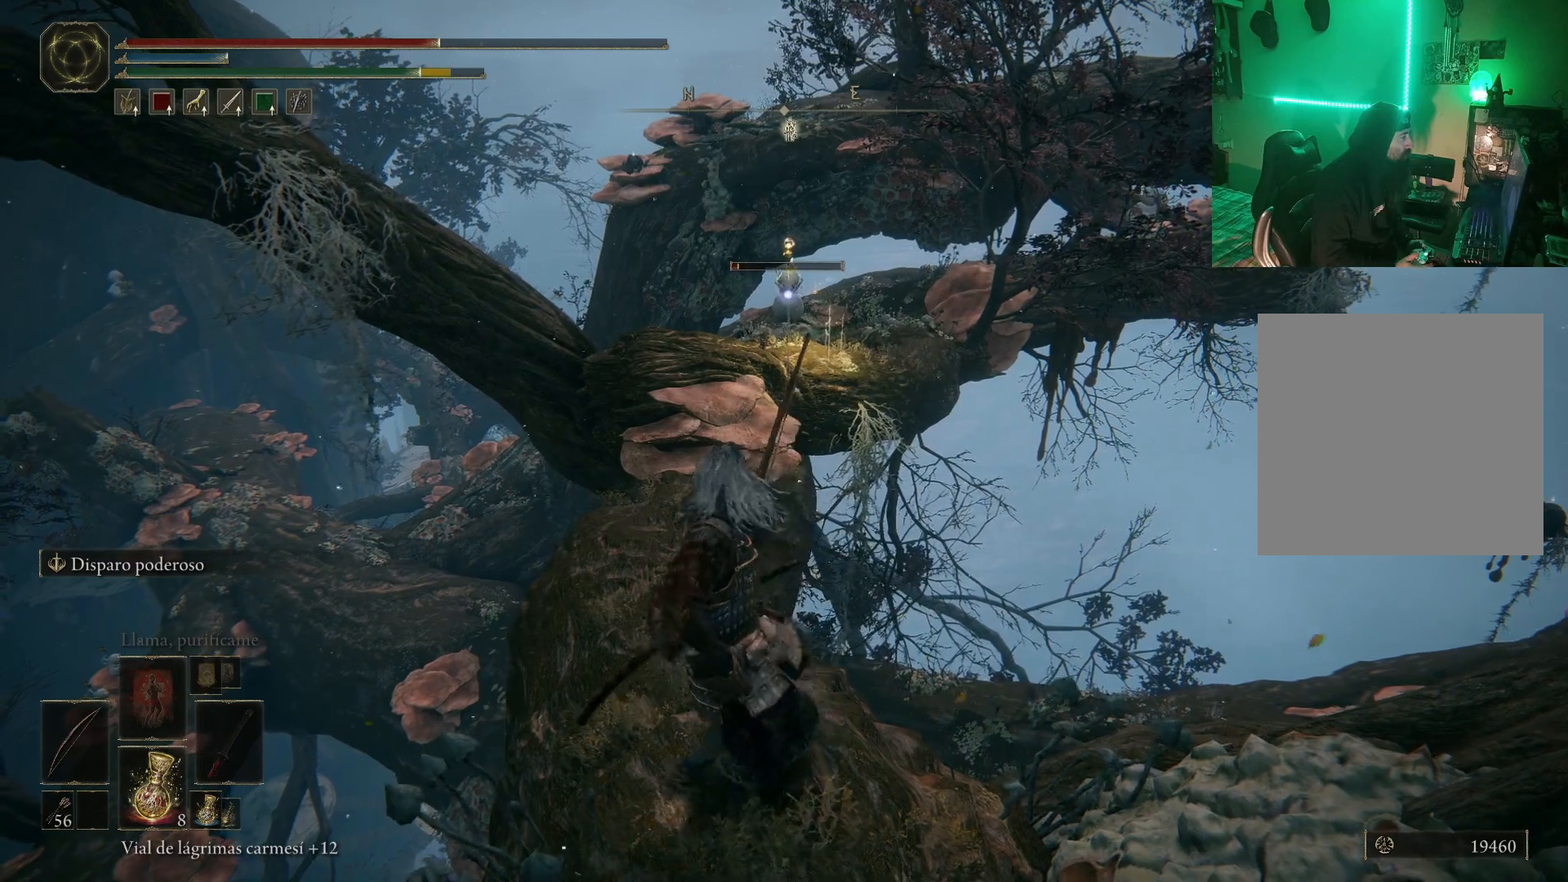
{"buttons": [], "left_stick": "up-left", "right_stick": "center", "events": [[100, "left_stick", "up"], [433, "left_stick", "up-left"]]}
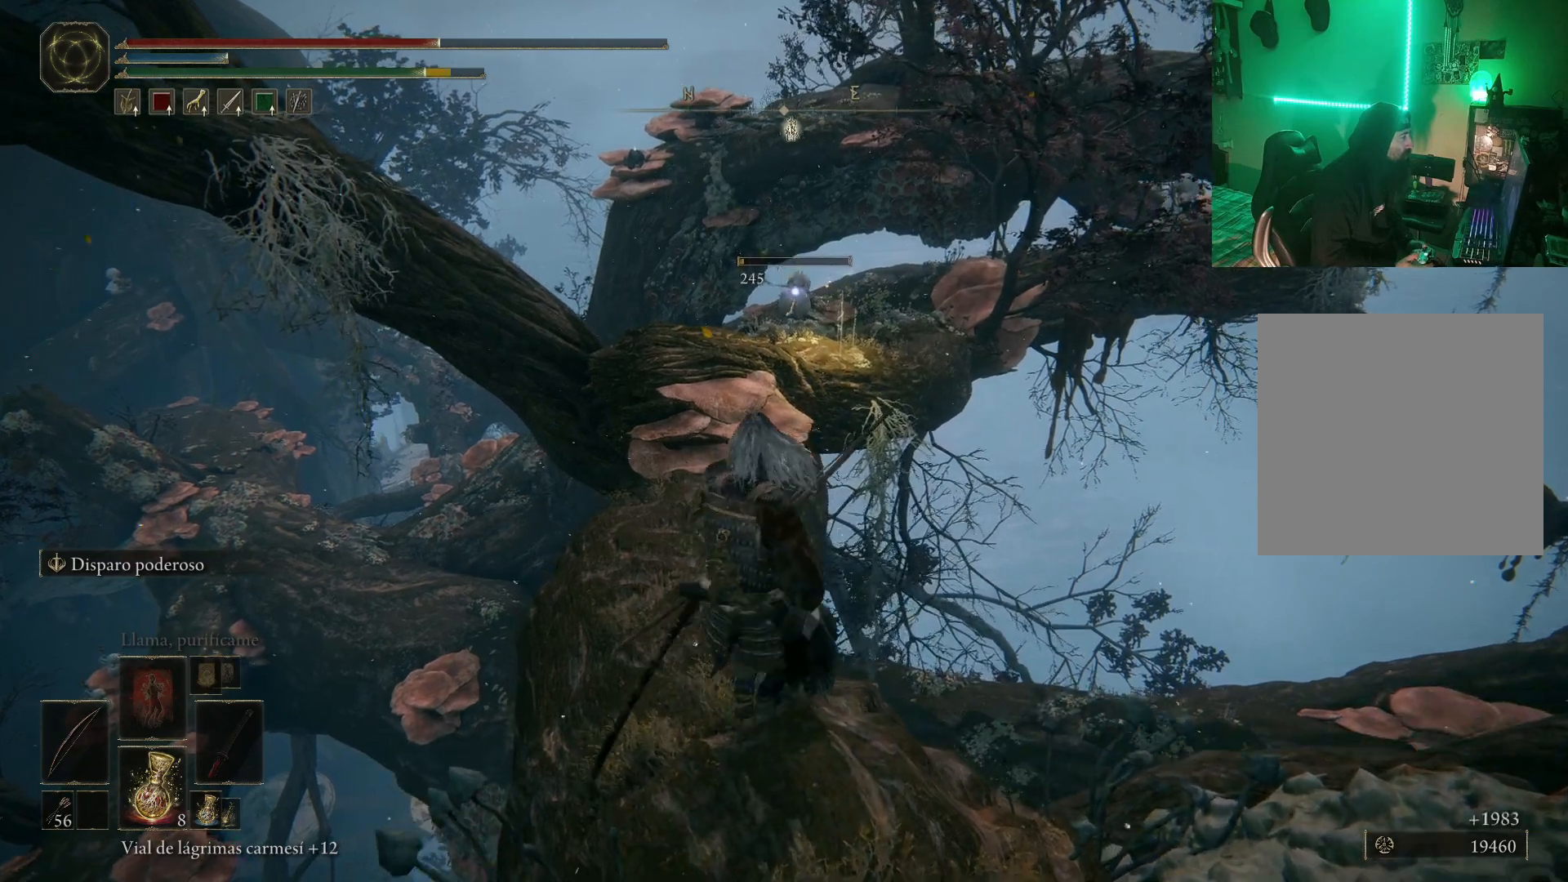
{"buttons": [], "left_stick": "up", "right_stick": "center", "events": [[433, "left_stick", "up"]]}
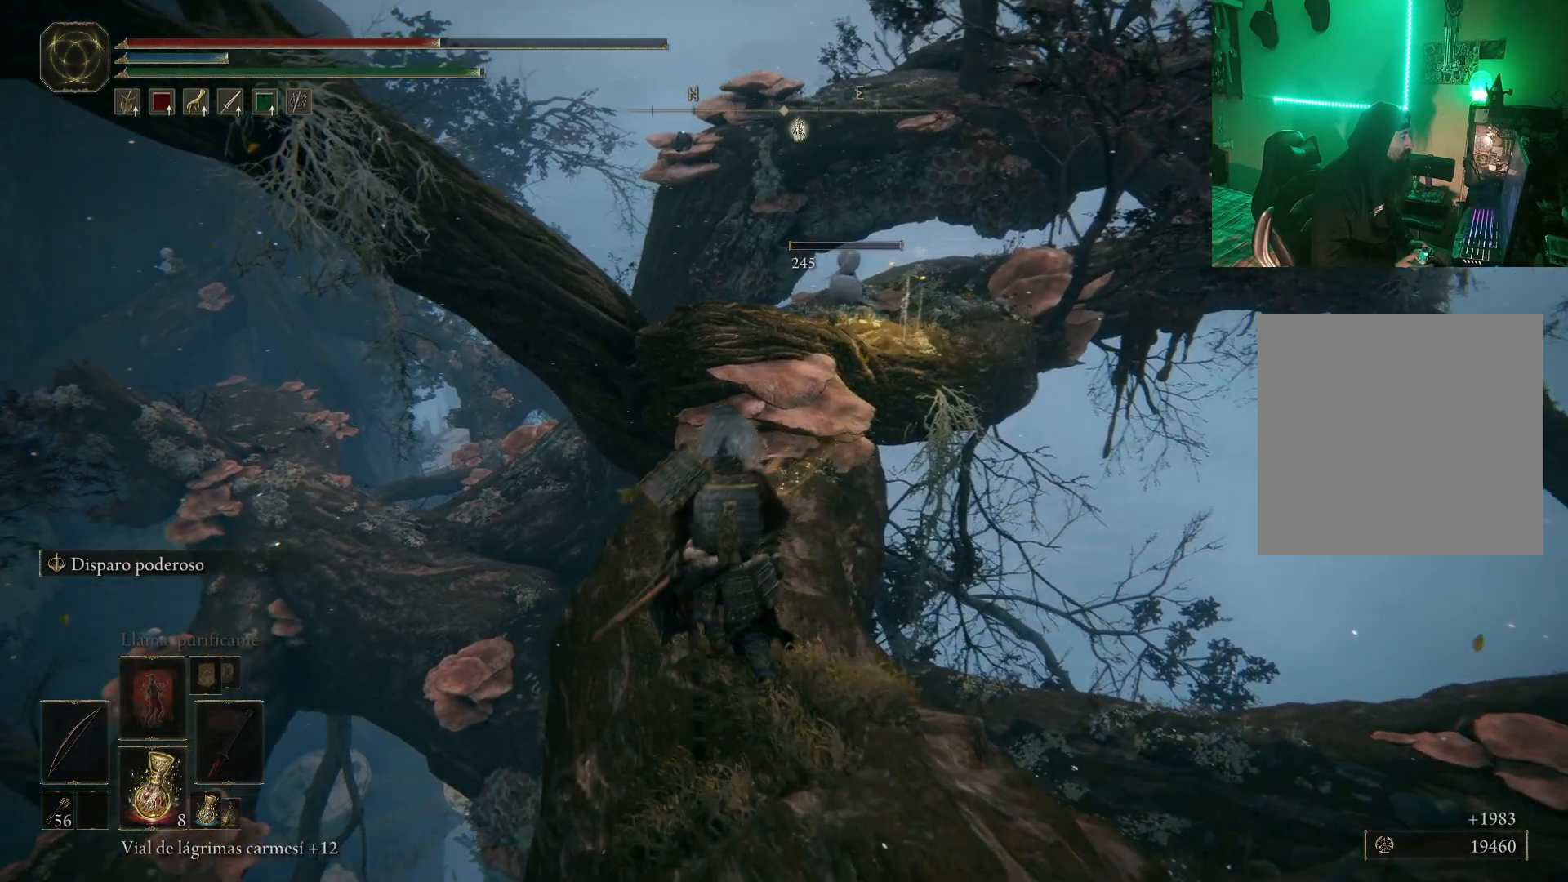
{"buttons": [], "left_stick": "up", "right_stick": "center", "events": []}
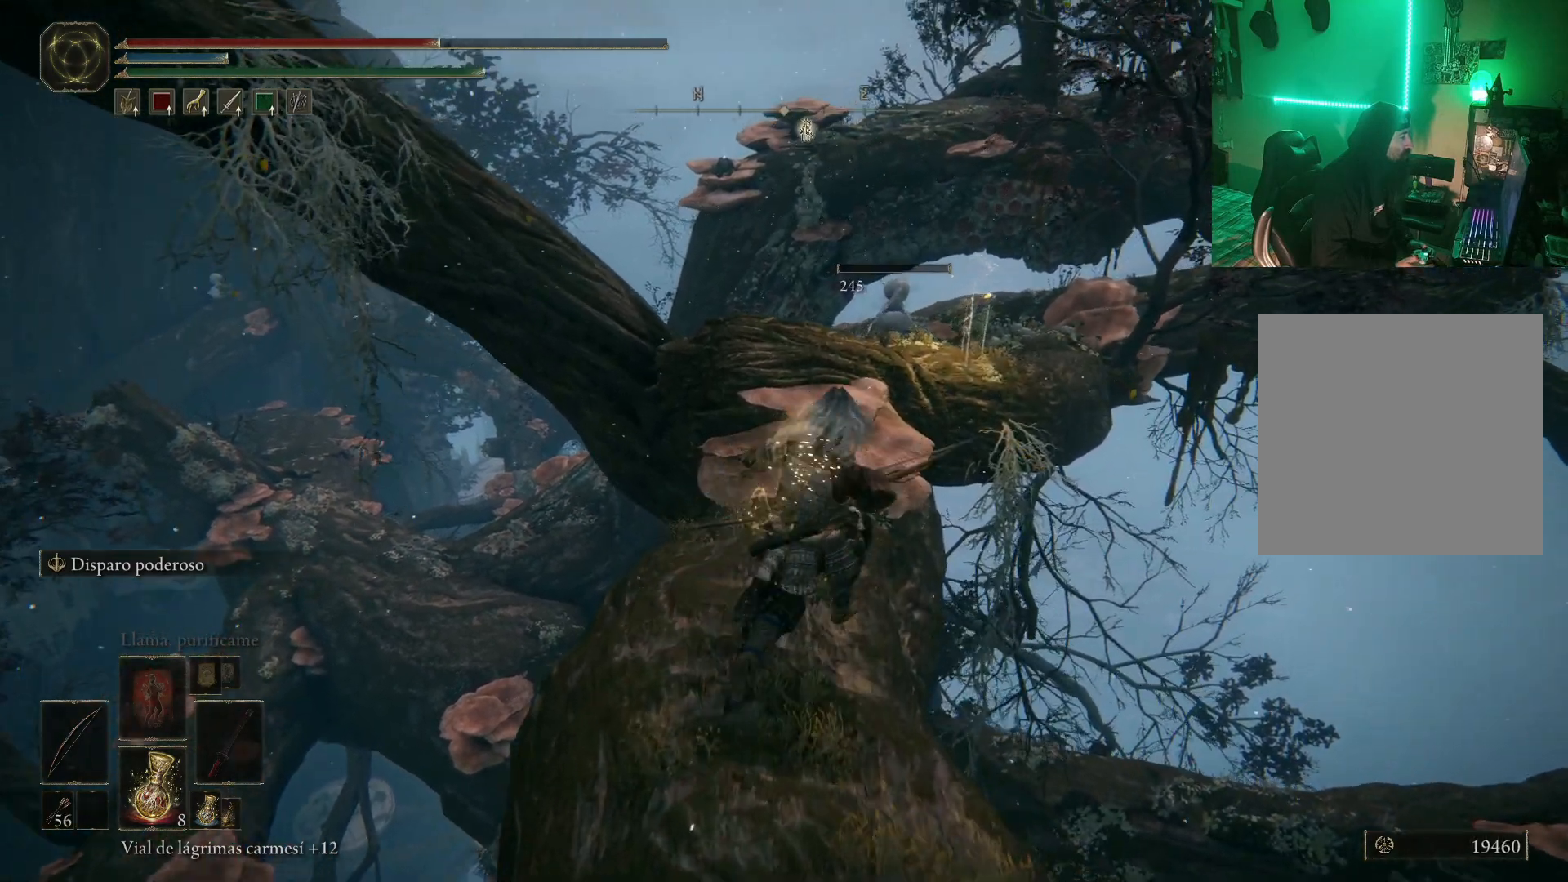
{"buttons": ["A"], "left_stick": "up", "right_stick": "center", "events": [[267, "left_stick", "up-left"], [417, "A", "down"], [450, "left_stick", "up"]]}
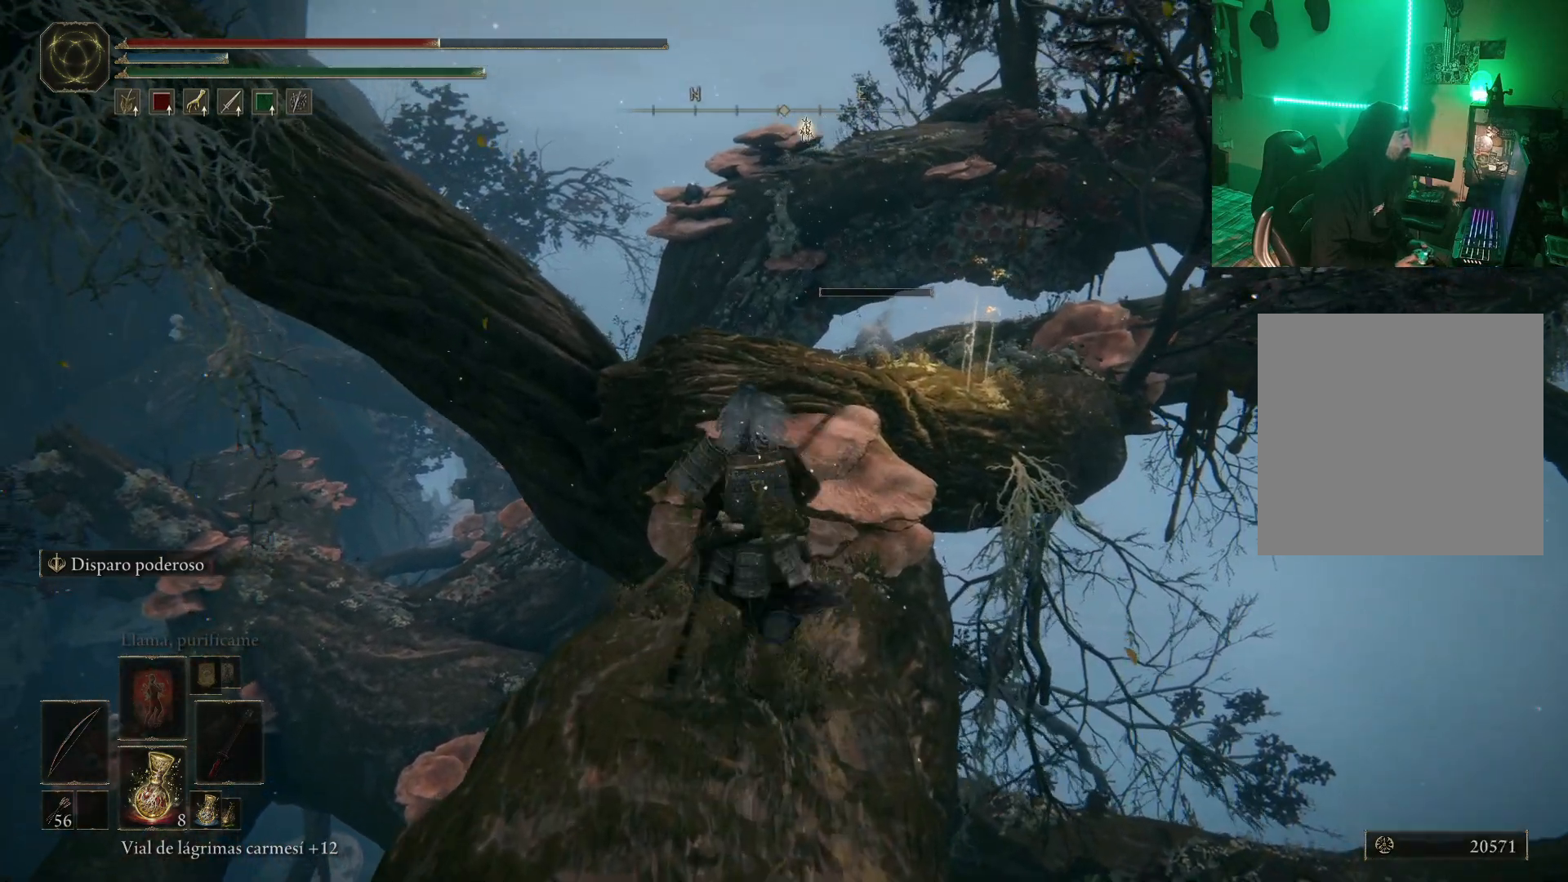
{"buttons": [], "left_stick": "up", "right_stick": "center", "events": [[383, "A", "up"]]}
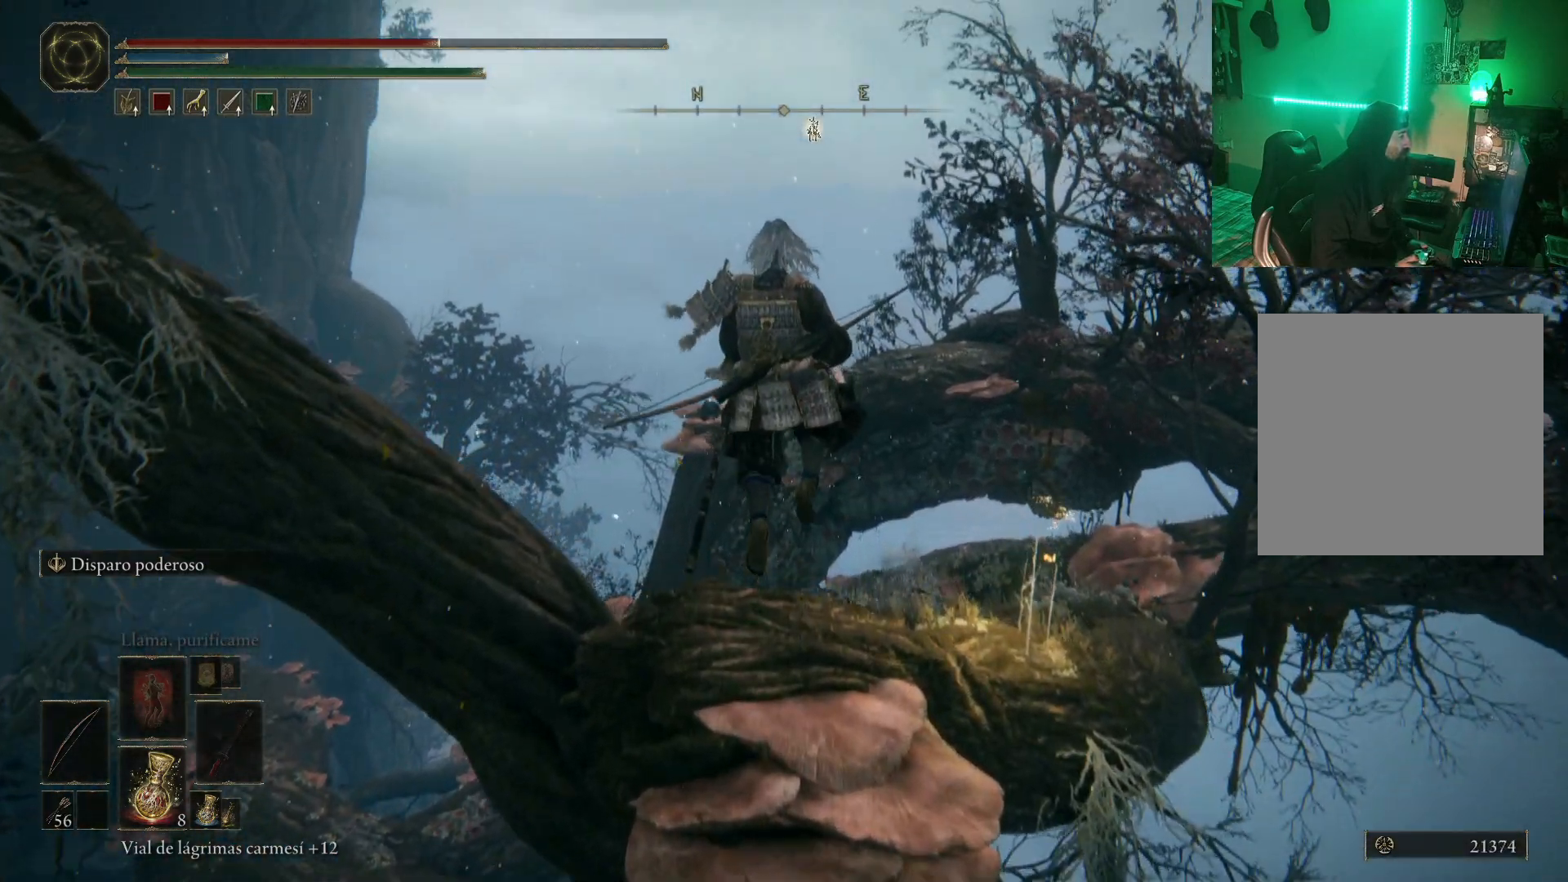
{"buttons": [], "left_stick": "center", "right_stick": "down-right", "events": [[283, "right_stick", "down-right"], [317, "left_stick", "center"]]}
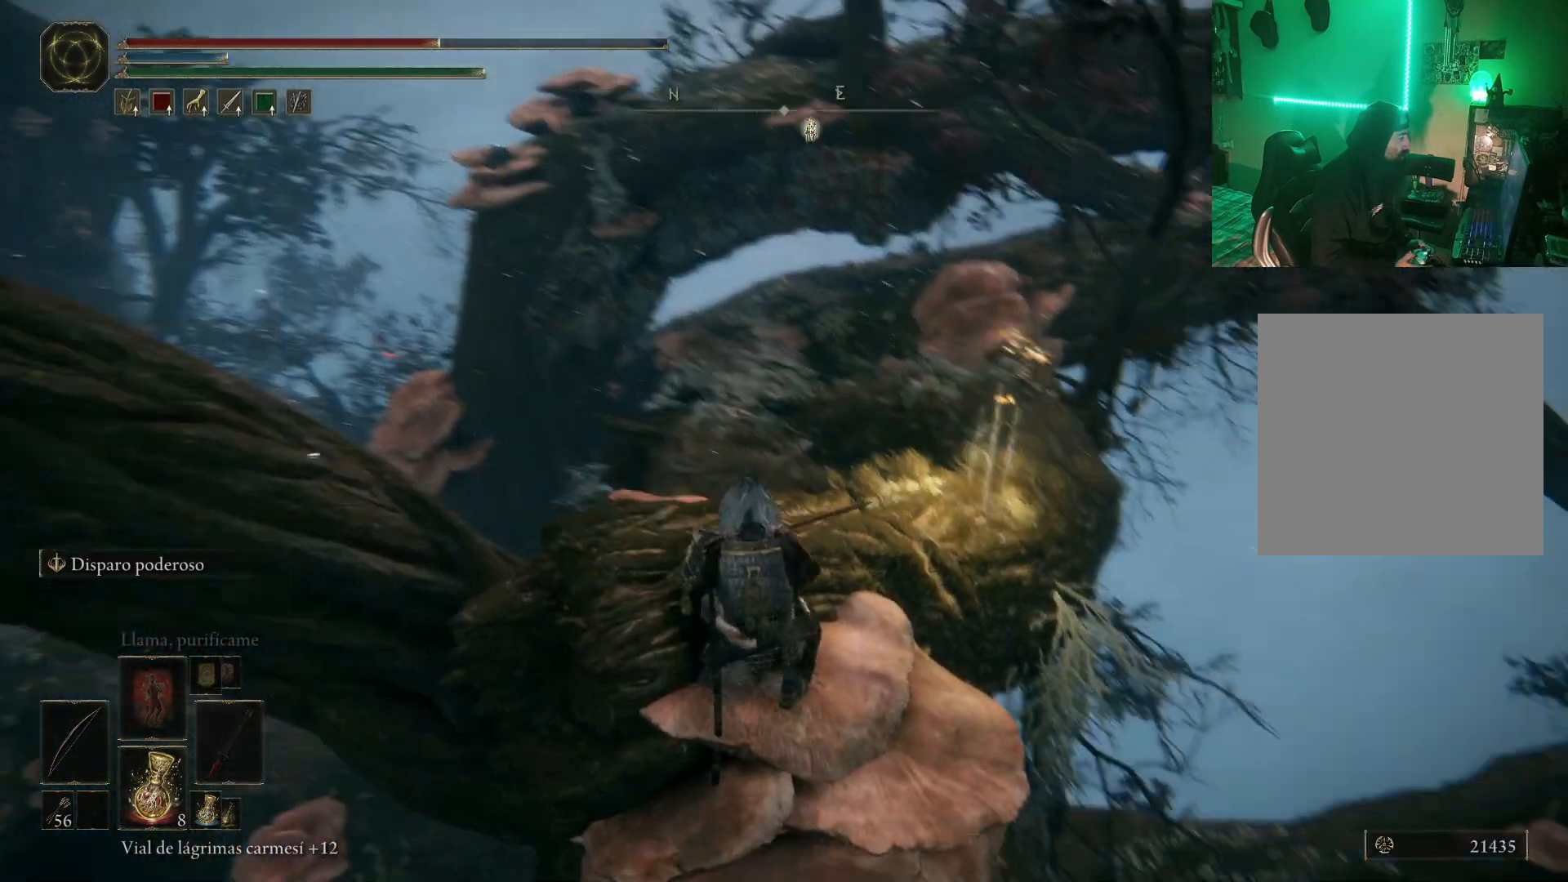
{"buttons": [], "left_stick": "up", "right_stick": "center", "events": [[100, "left_stick", "up"], [133, "right_stick", "center"]]}
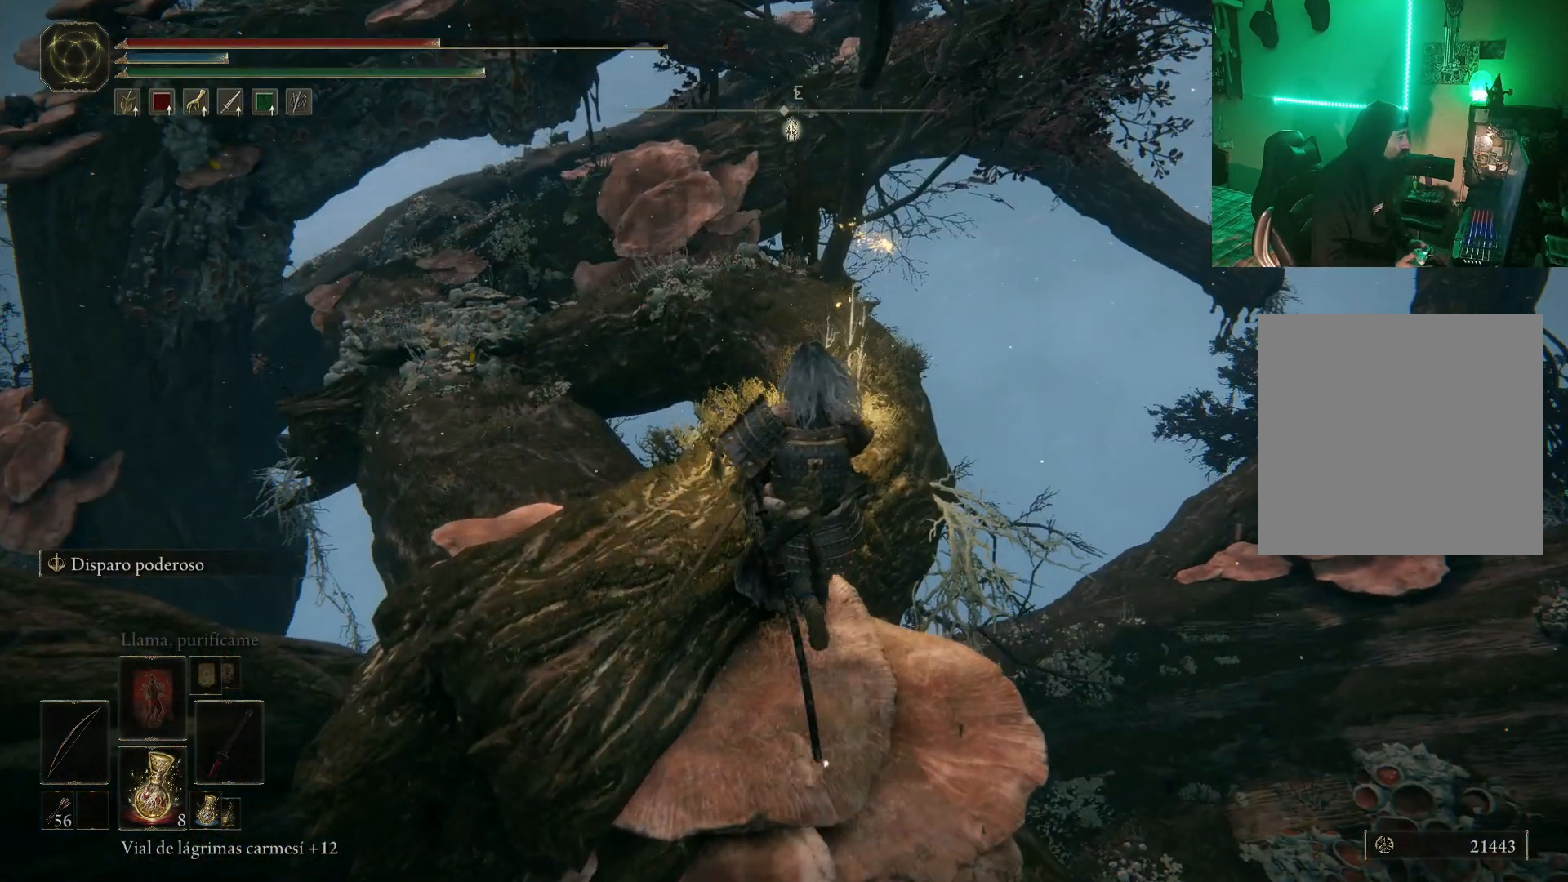
{"buttons": ["Y"], "left_stick": "up-right", "right_stick": "center", "events": [[150, "Y", "down"], [150, "left_stick", "up-left"], [267, "Y", "up"], [333, "Y", "down"], [417, "Y", "up"], [450, "left_stick", "up-right"], [500, "Y", "down"]]}
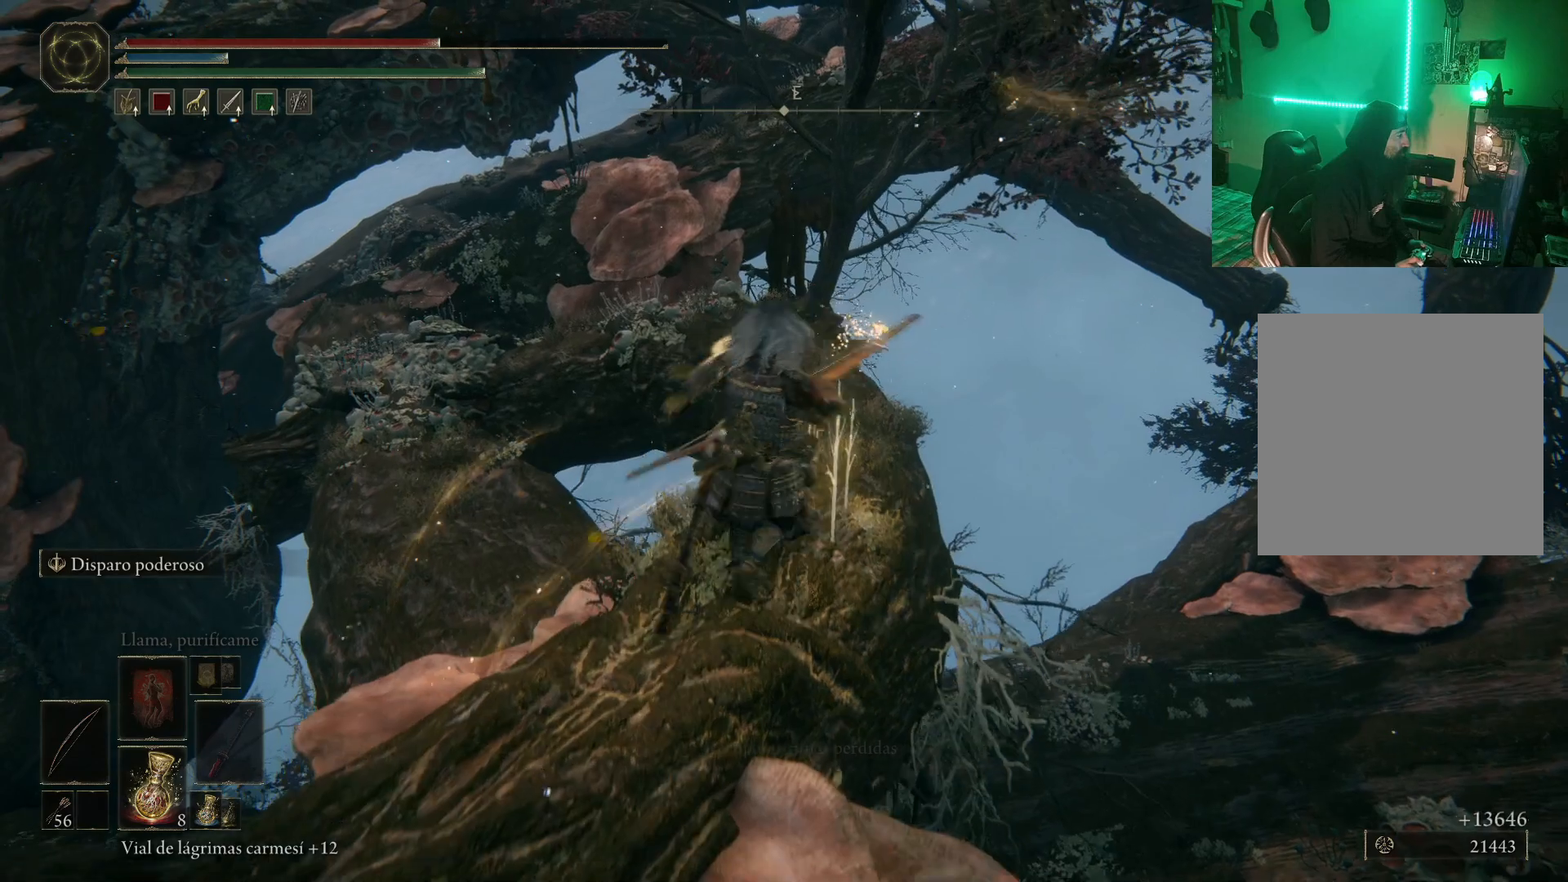
{"buttons": [], "left_stick": "up-left", "right_stick": "center", "events": [[83, "Y", "up"], [150, "left_stick", "center"], [233, "Y", "down"], [367, "Y", "up"], [400, "left_stick", "up-left"]]}
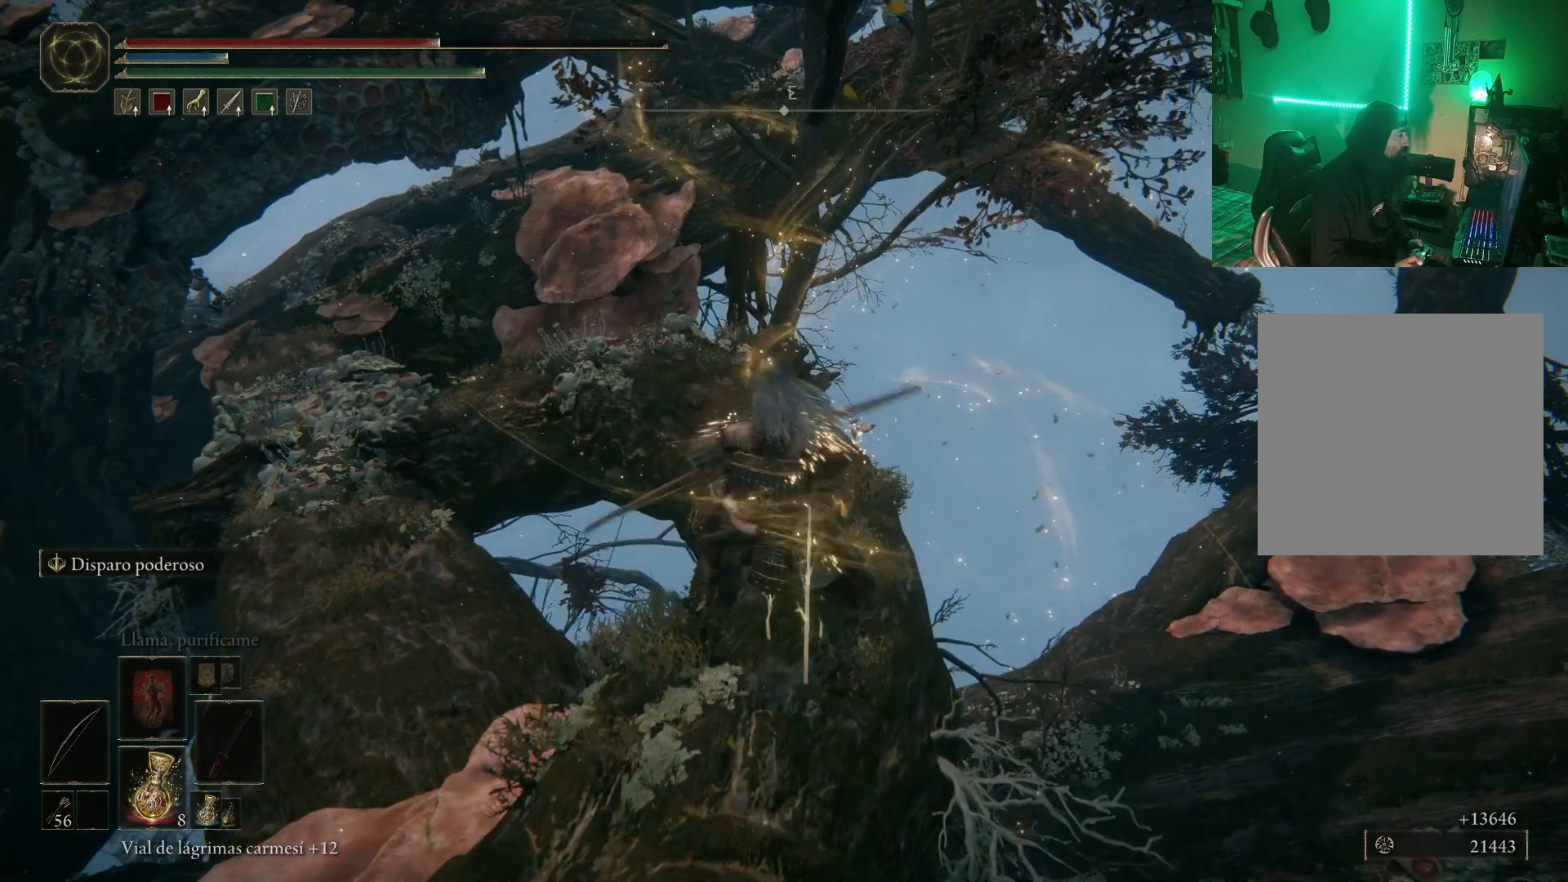
{"buttons": [], "left_stick": "center", "right_stick": "center", "events": [[33, "left_stick", "center"], [183, "right_stick", "up-right"], [317, "R3", "down"], [317, "right_stick", "center"], [467, "R3", "up"]]}
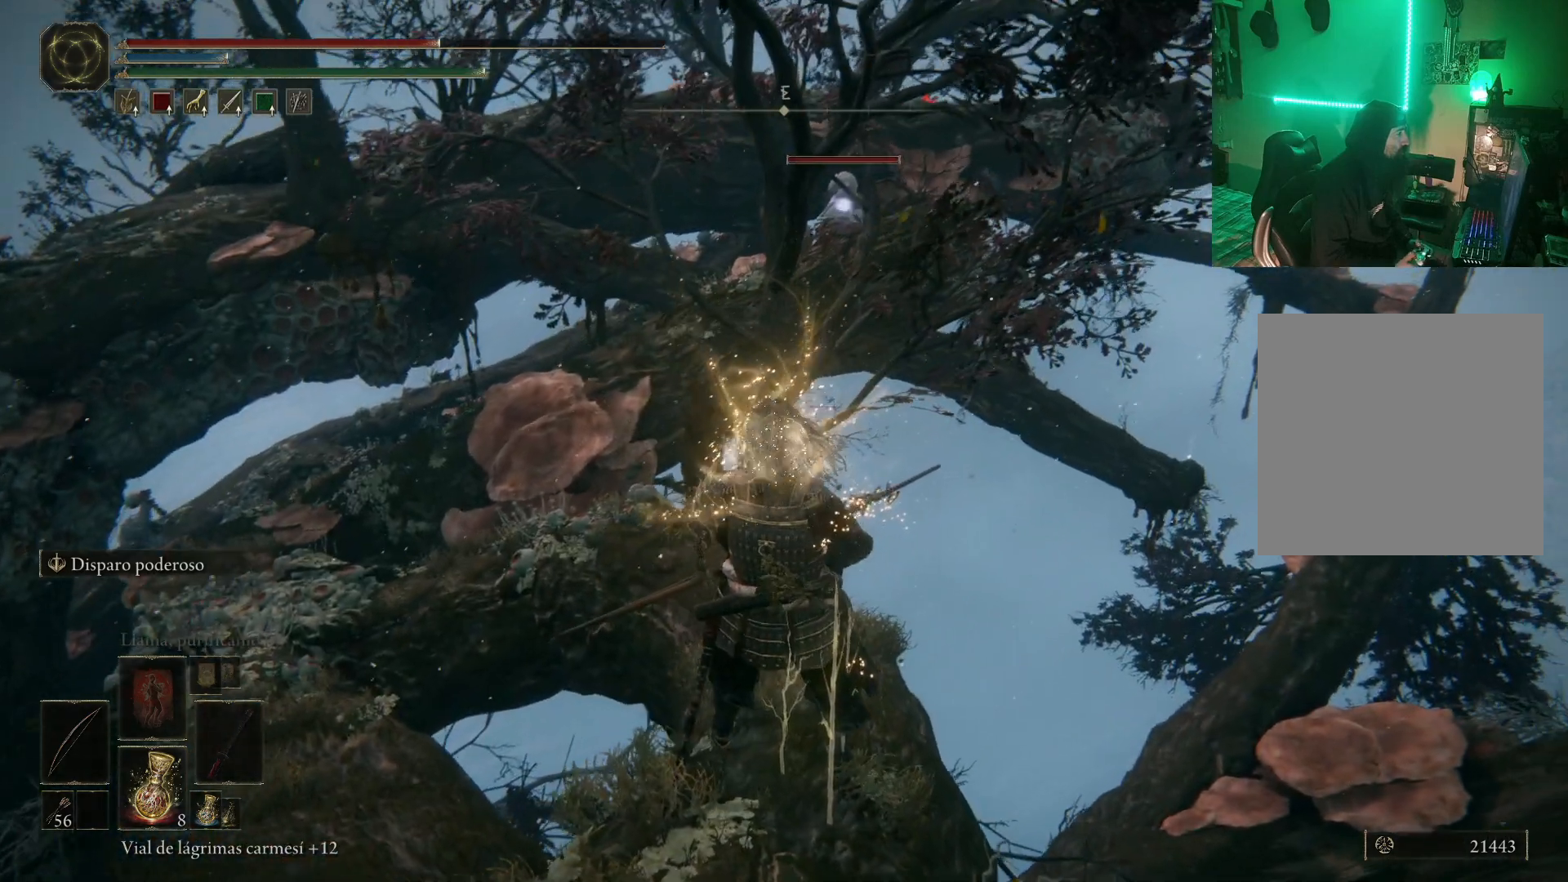
{"buttons": [], "left_stick": "center", "right_stick": "center", "events": []}
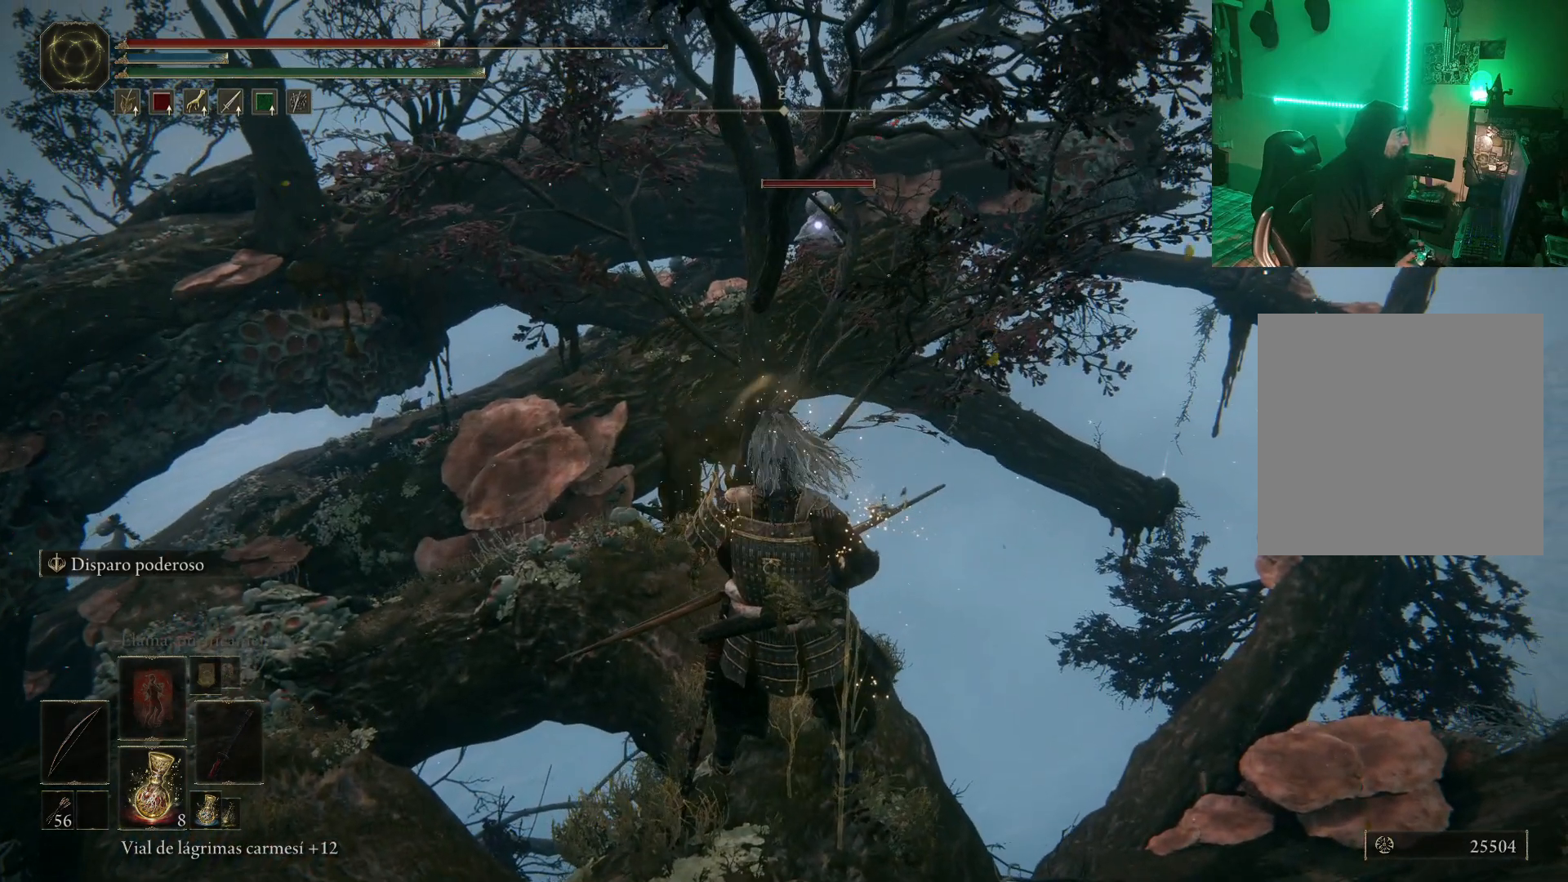
{"buttons": ["R1"], "left_stick": "center", "right_stick": "center", "events": [[133, "L2", "down"], [233, "L2", "up"], [433, "R1", "down"]]}
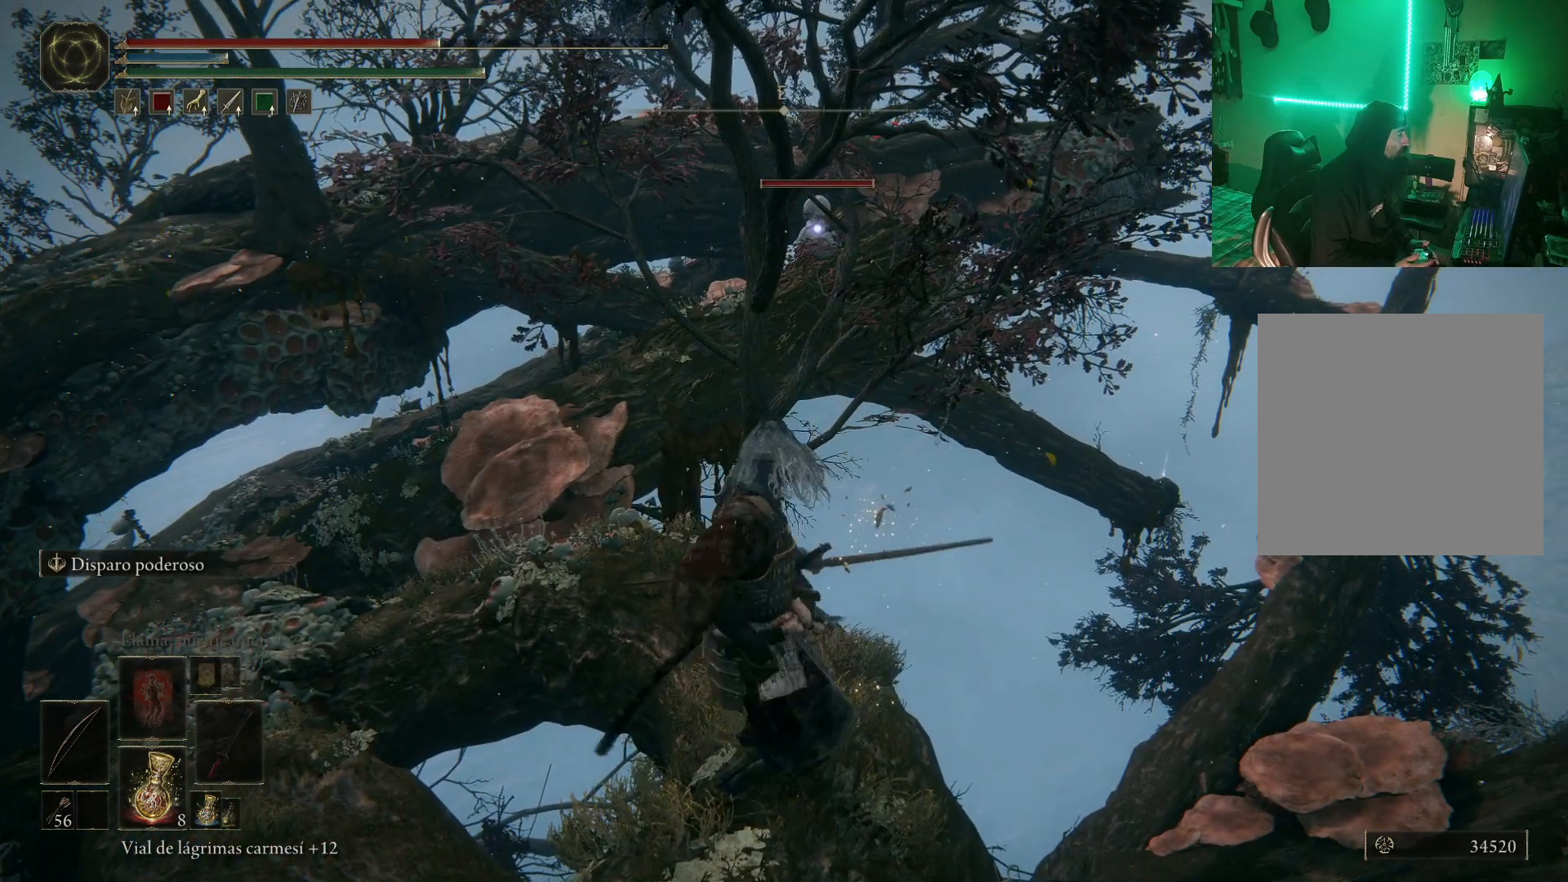
{"buttons": [], "left_stick": "center", "right_stick": "center", "events": [[417, "R1", "up"]]}
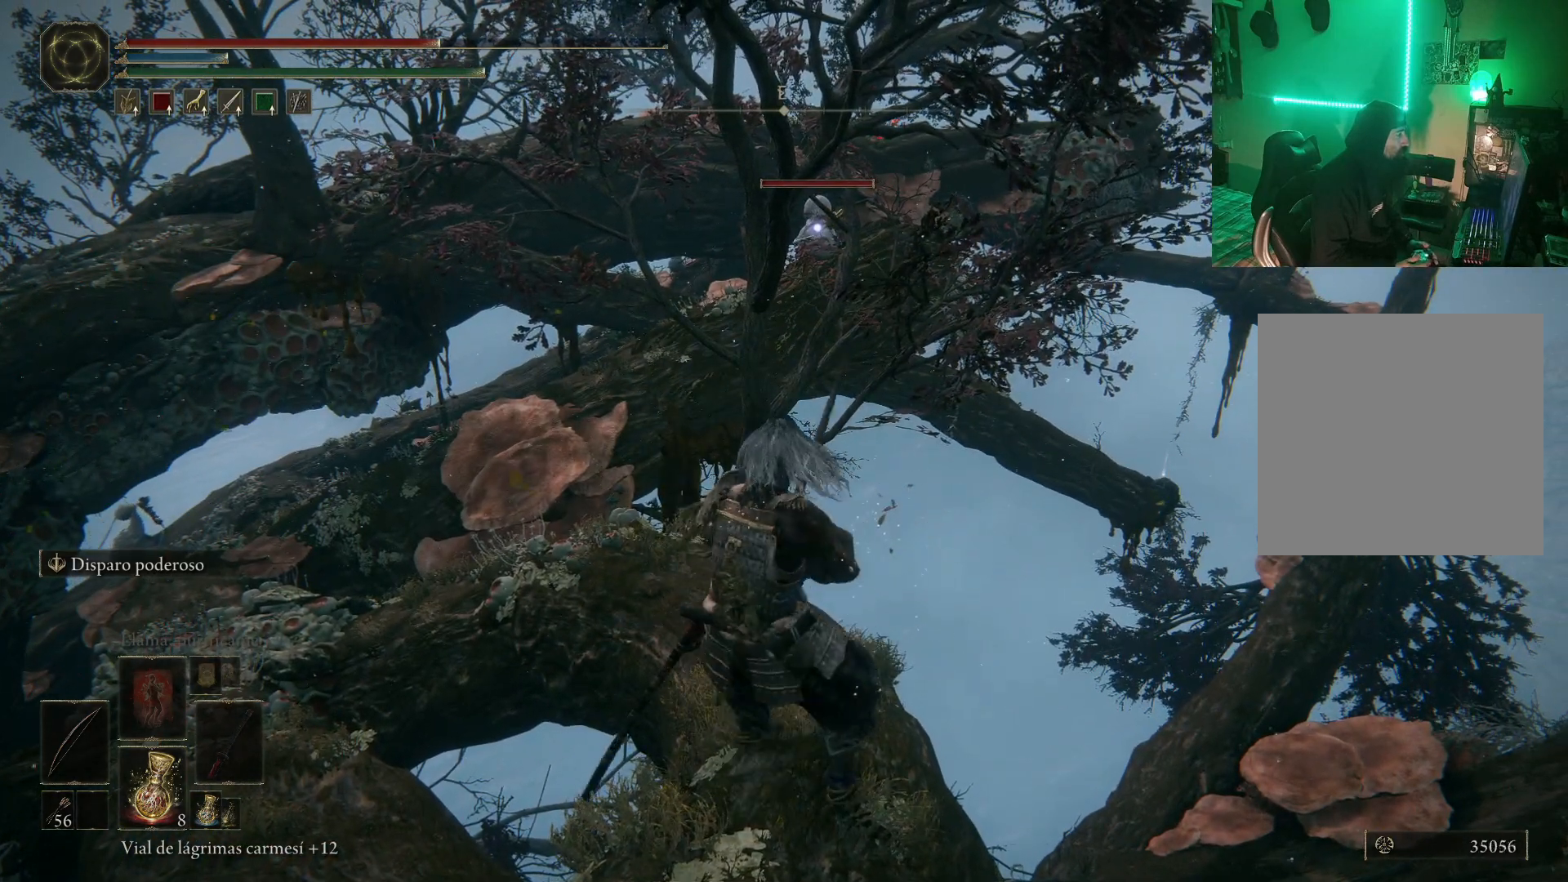
{"buttons": [], "left_stick": "center", "right_stick": "center", "events": []}
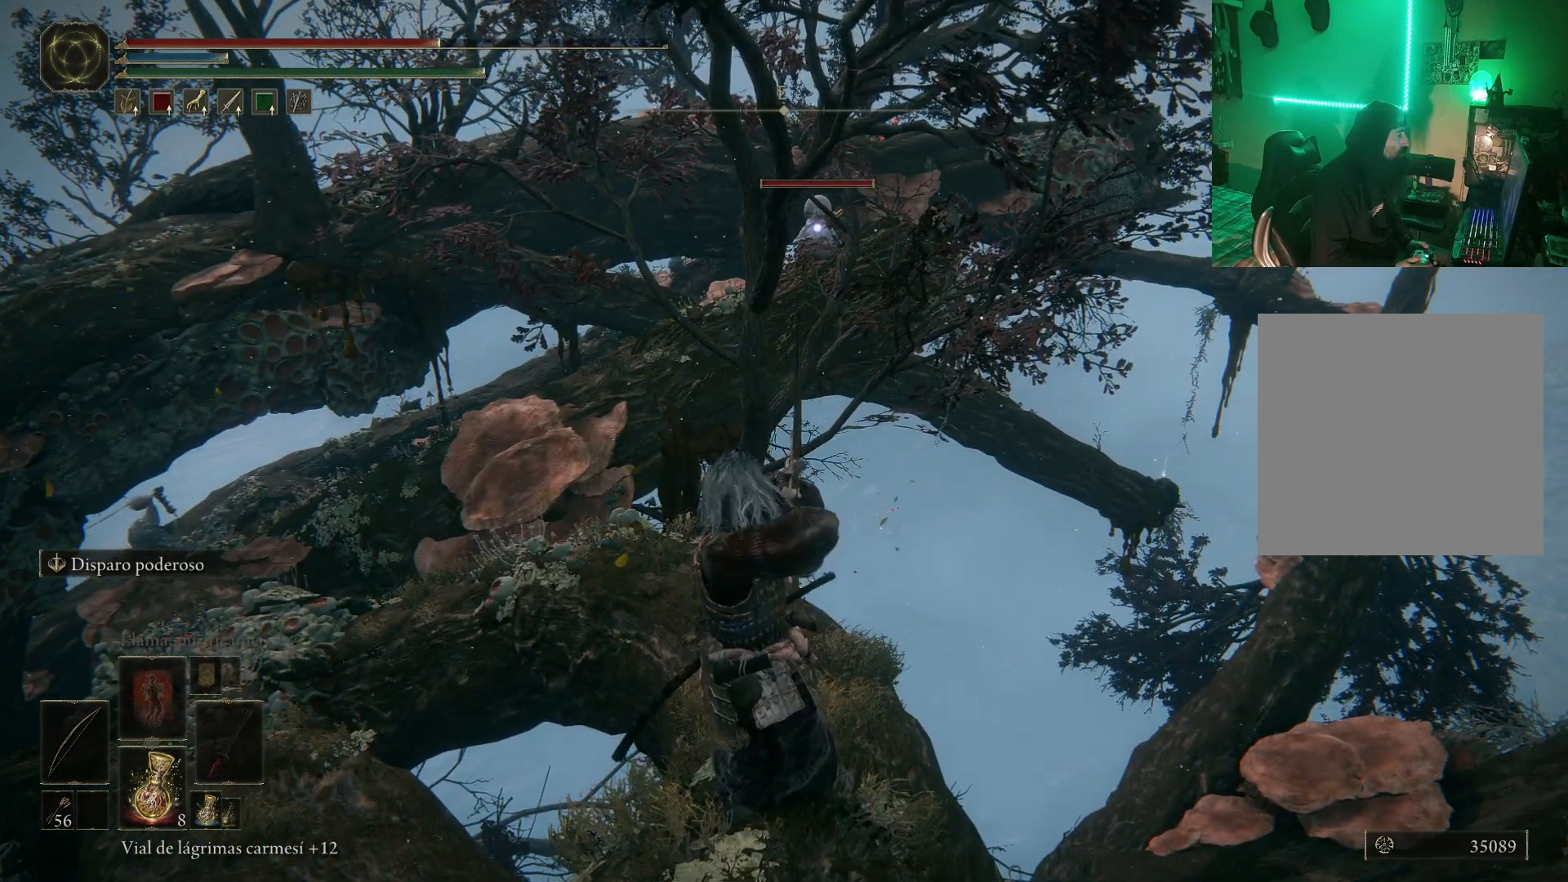
{"buttons": [], "left_stick": "center", "right_stick": "center", "events": []}
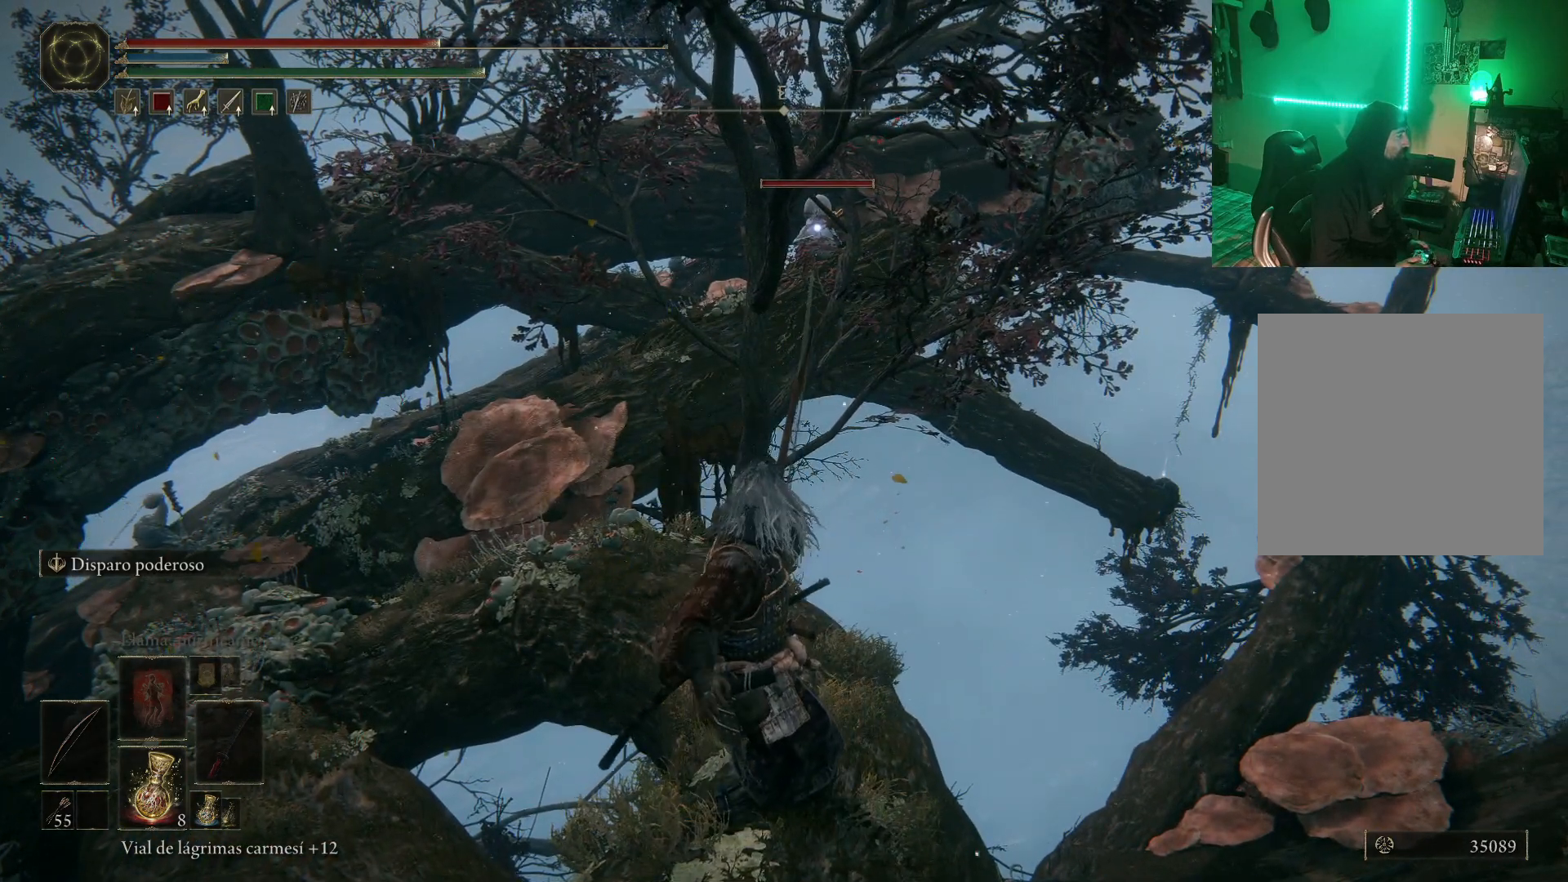
{"buttons": ["R1"], "left_stick": "center", "right_stick": "center", "events": [[433, "R1", "down"]]}
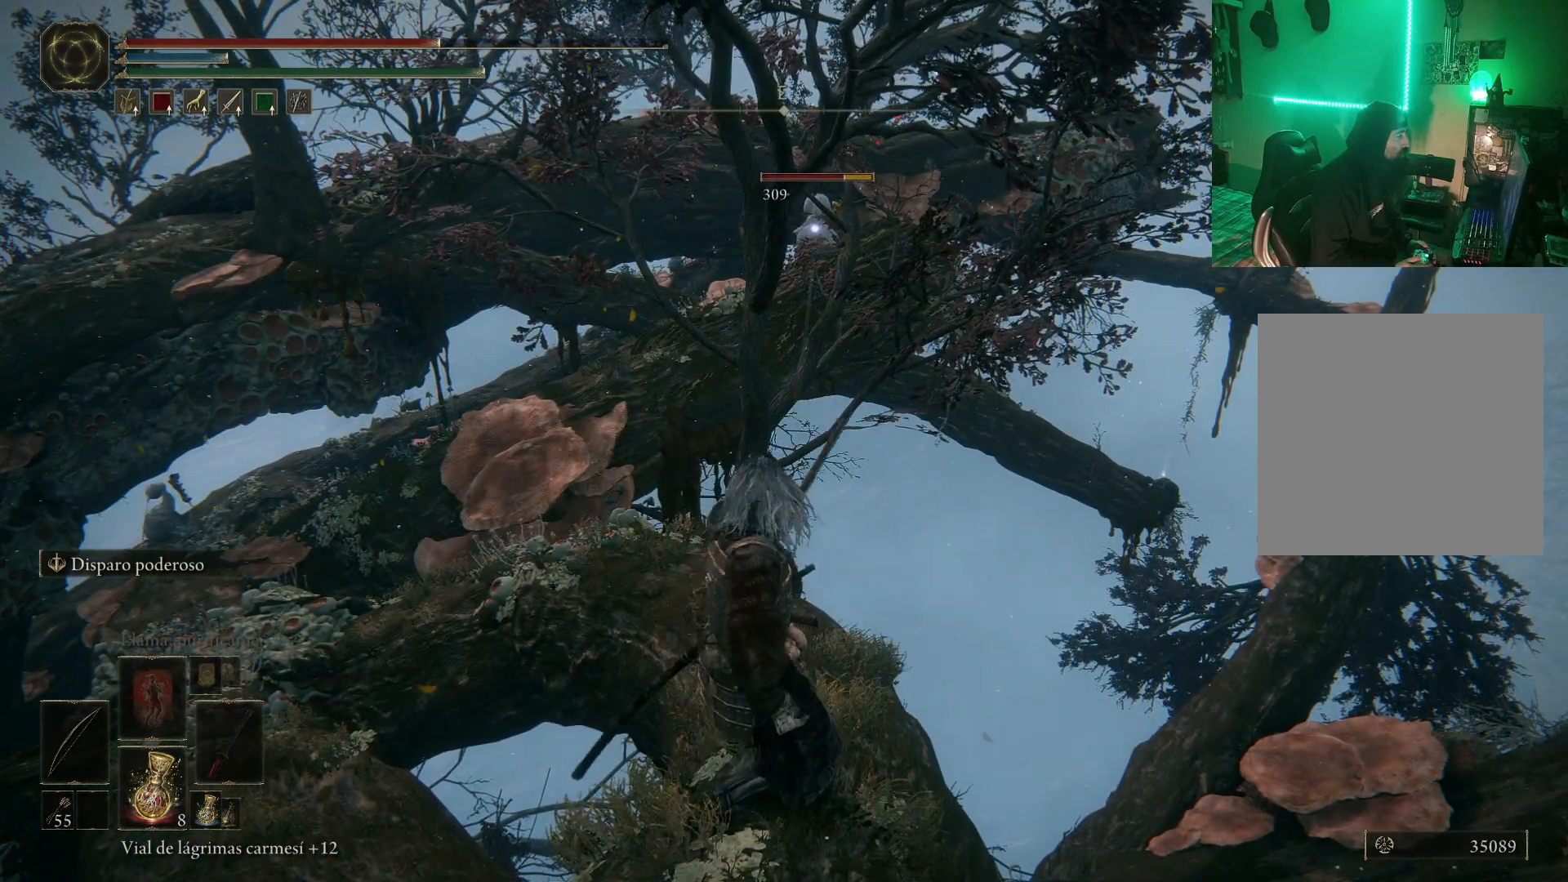
{"buttons": [], "left_stick": "center", "right_stick": "center", "events": [[283, "R1", "up"]]}
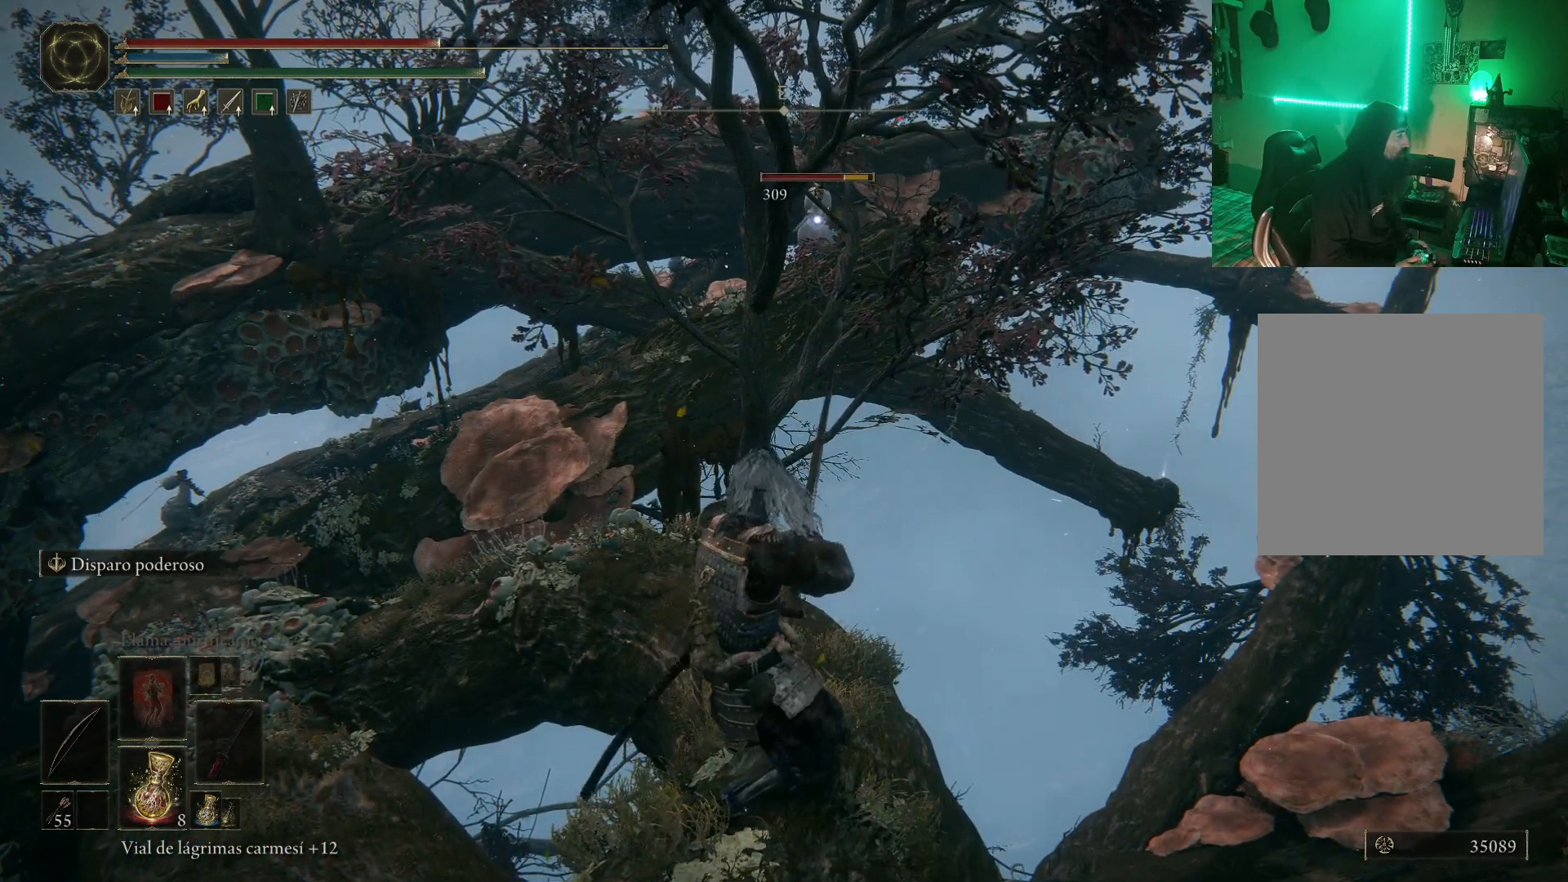
{"buttons": [], "left_stick": "center", "right_stick": "center", "events": []}